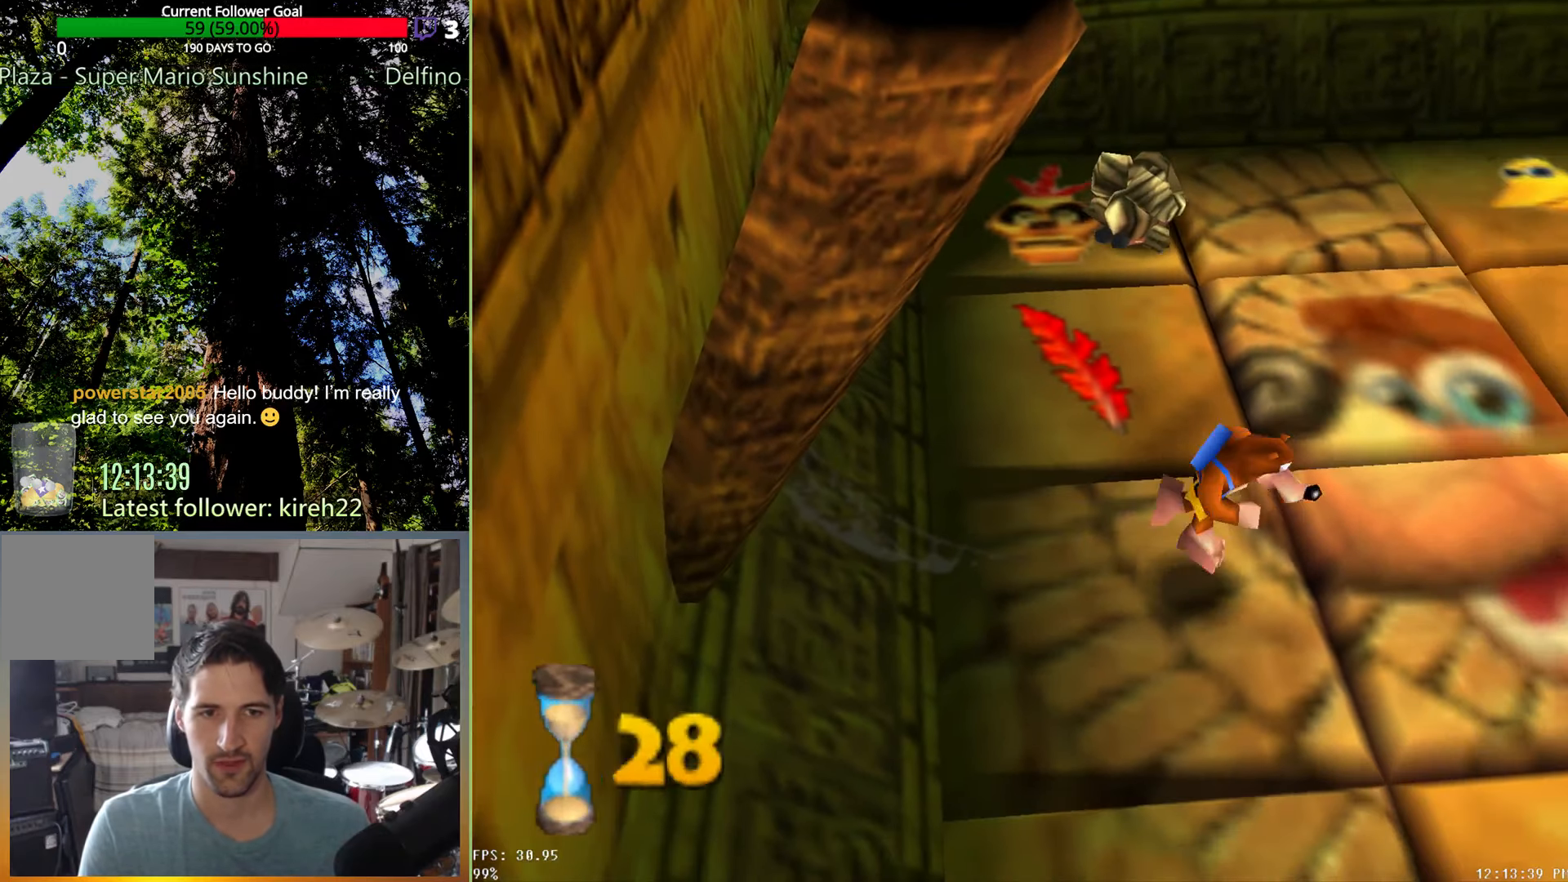
Gameplay with a controller (Xbox layout); each line is a JSON object with the inputs held at the frame after it (dt_ms = milliseconds from this image to that frame). "events" lists button and stick changes between this image and that frame as [ms after this image, input, new state], when the widget could be followed in between. Not read: L3 R3.
{"dt_ms": 500, "buttons": [], "left_stick": "down-right", "right_stick": "center", "events": [[83, "R2", "up"]]}
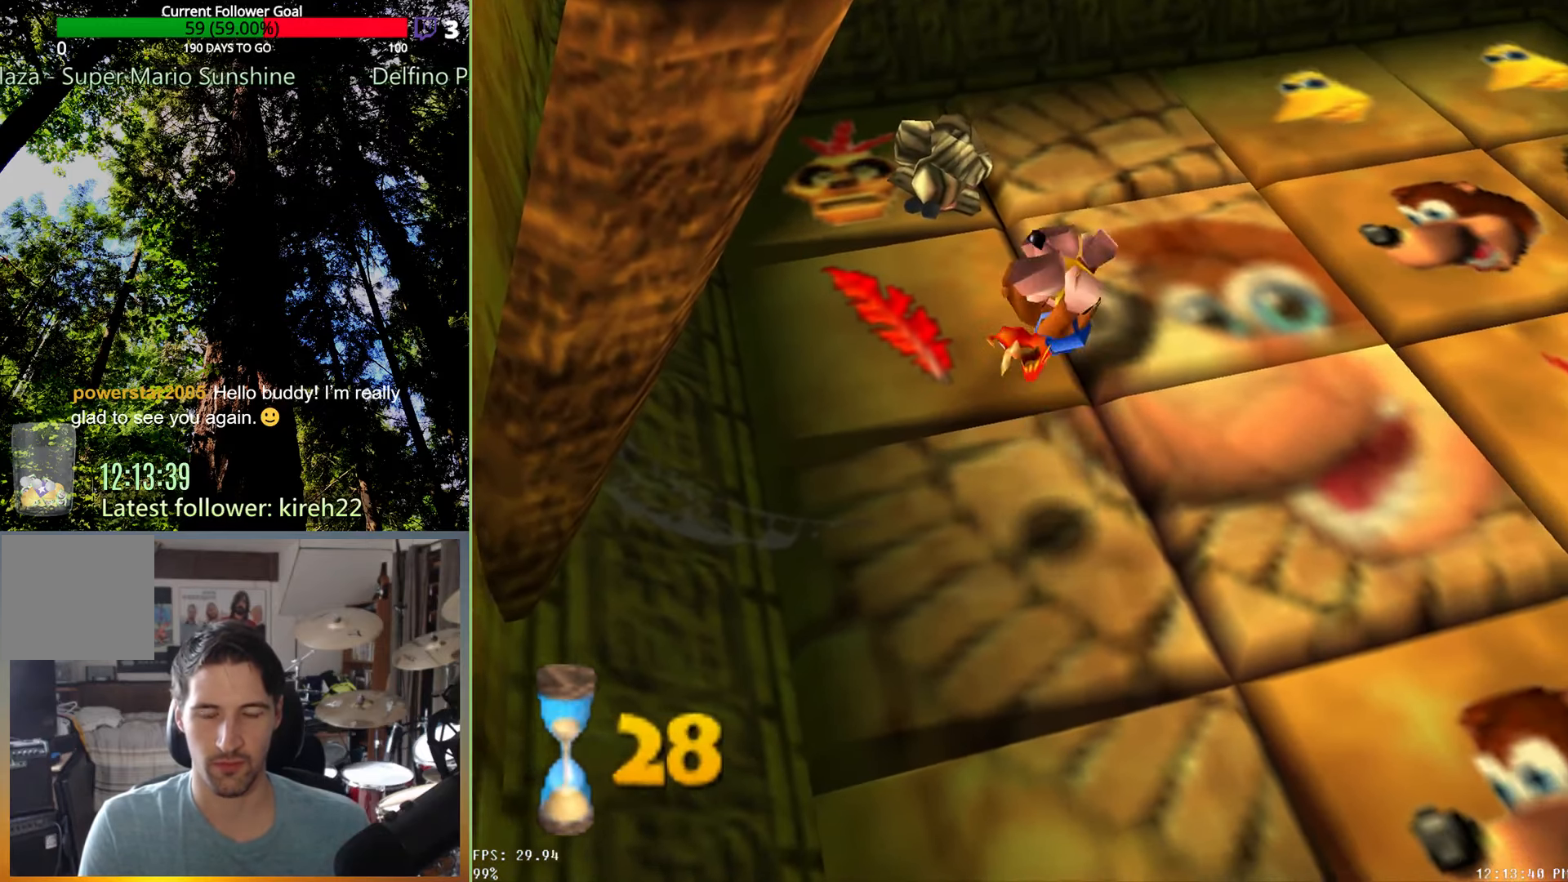
{"dt_ms": 500, "buttons": [], "left_stick": "down-right", "right_stick": "center", "events": []}
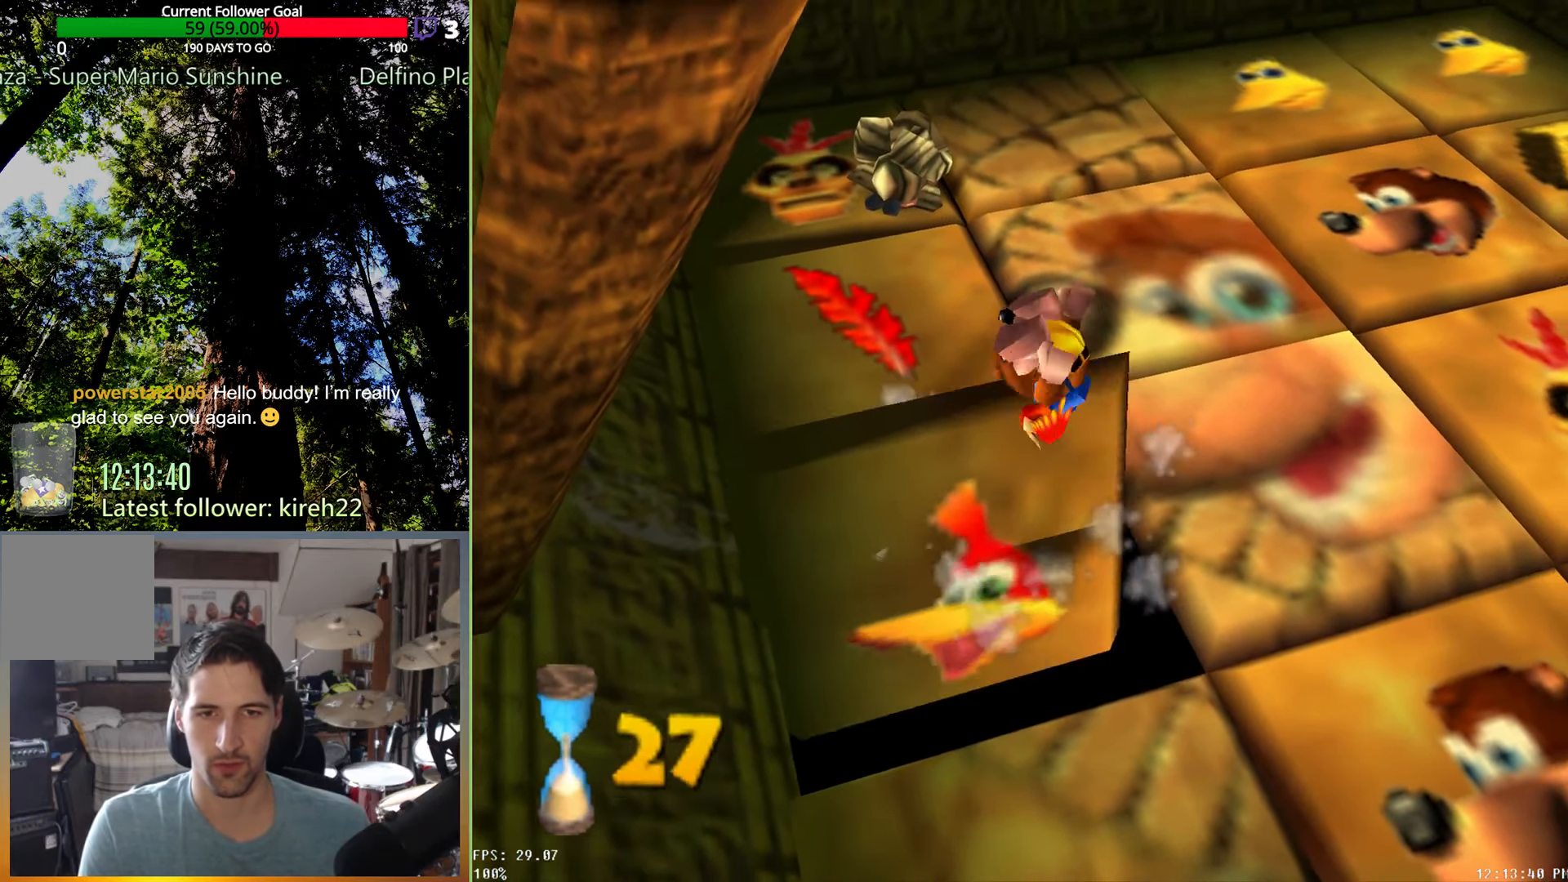
{"dt_ms": 500, "buttons": [], "left_stick": "center", "right_stick": "center", "events": [[333, "left_stick", "center"]]}
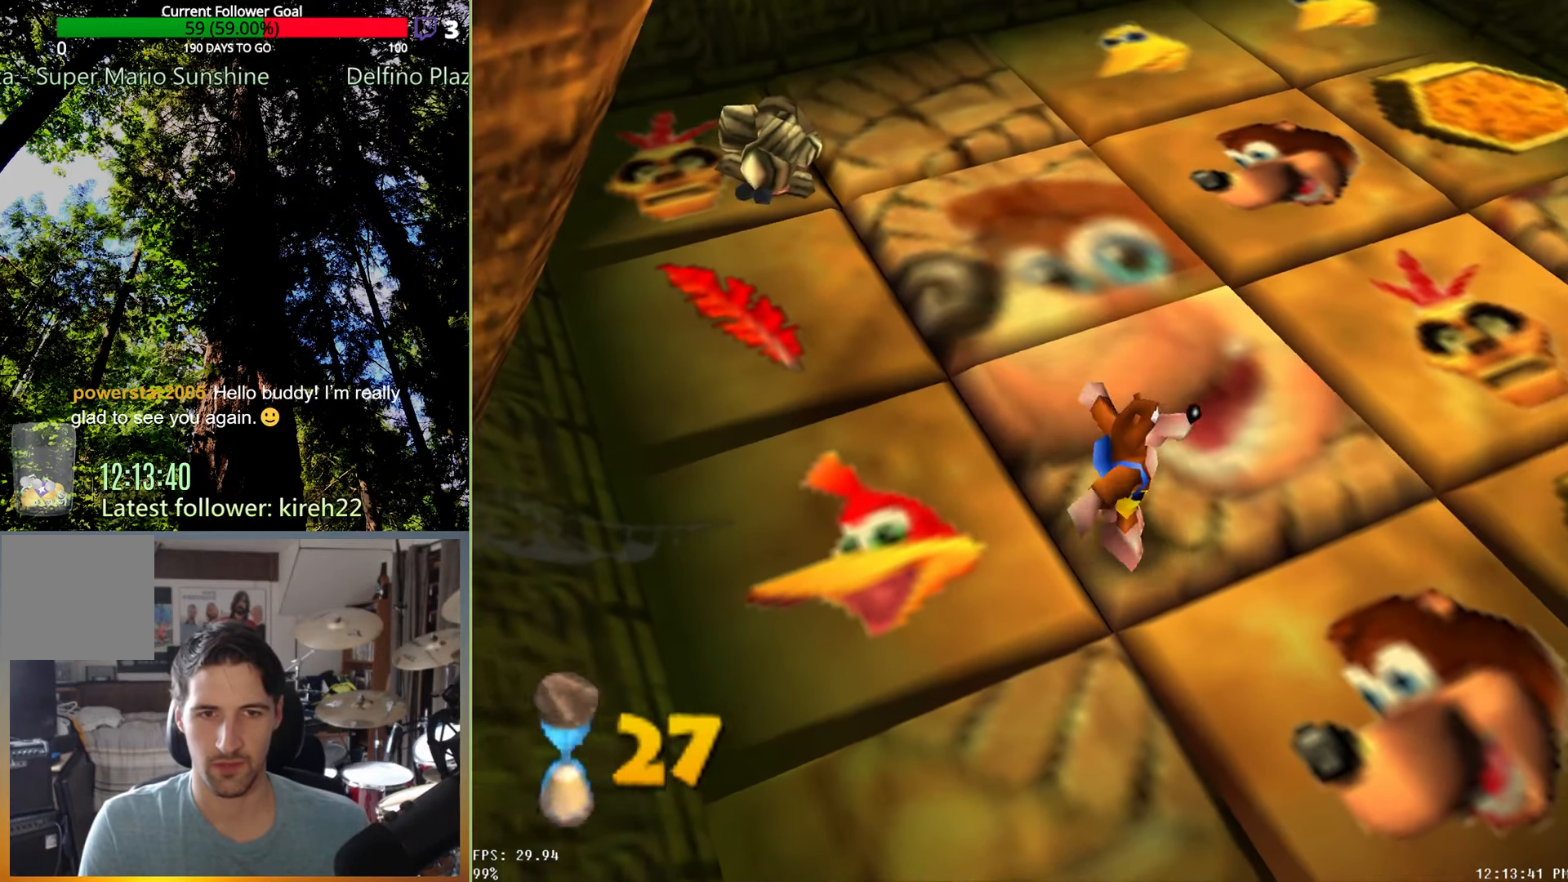
{"dt_ms": 500, "buttons": [], "left_stick": "center", "right_stick": "center", "events": [[63, "left_stick", "up-right"], [292, "A", "down"], [313, "left_stick", "center"], [333, "R2", "down"], [375, "A", "up"], [438, "R2", "up"]]}
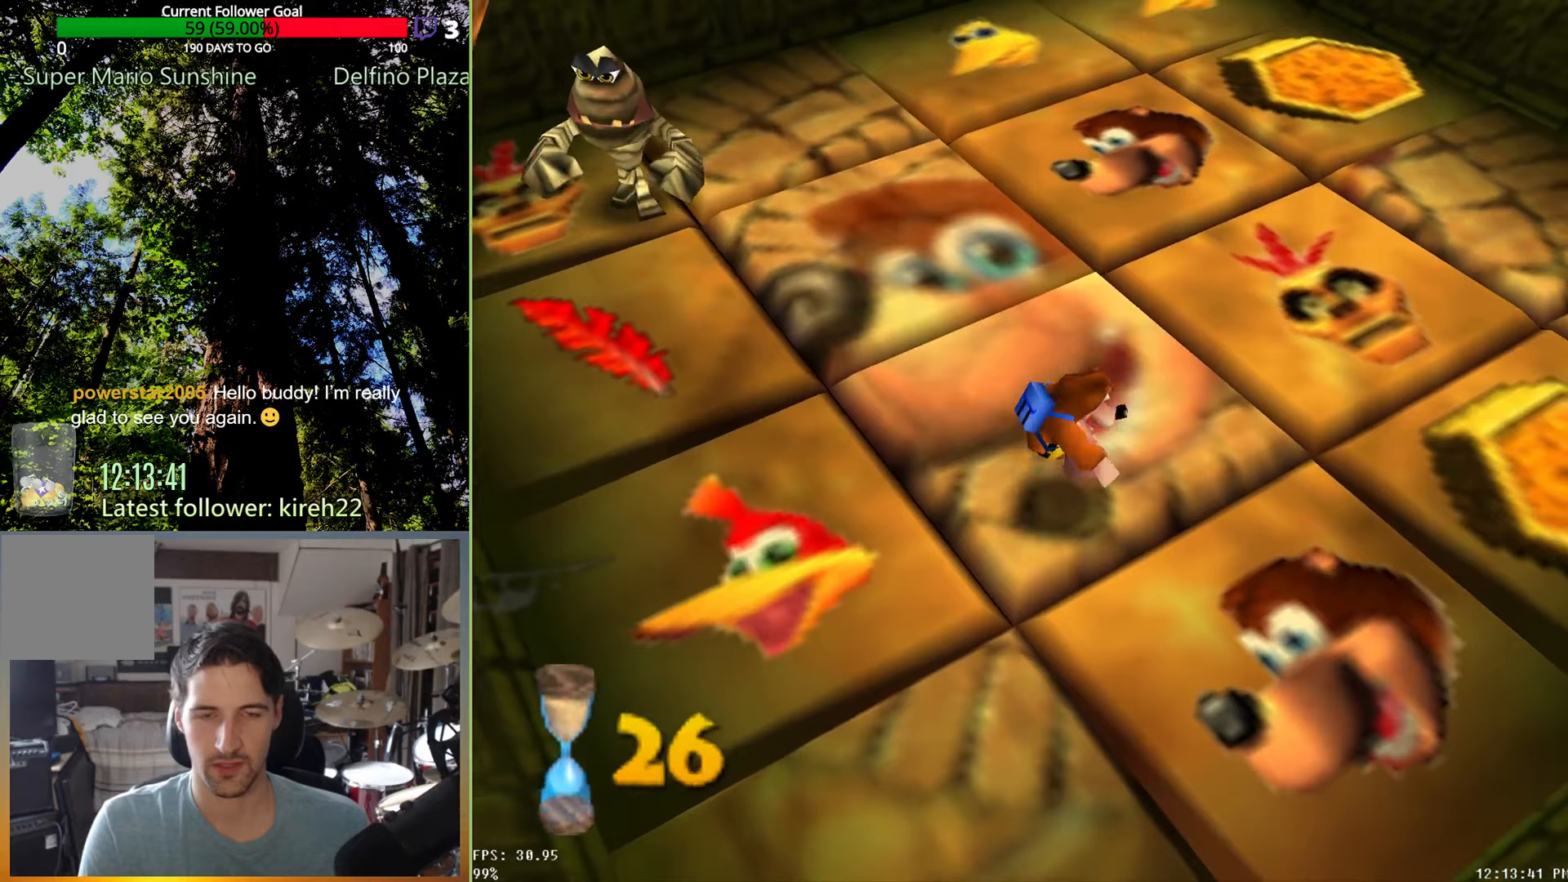
{"dt_ms": 500, "buttons": [], "left_stick": "center", "right_stick": "center", "events": []}
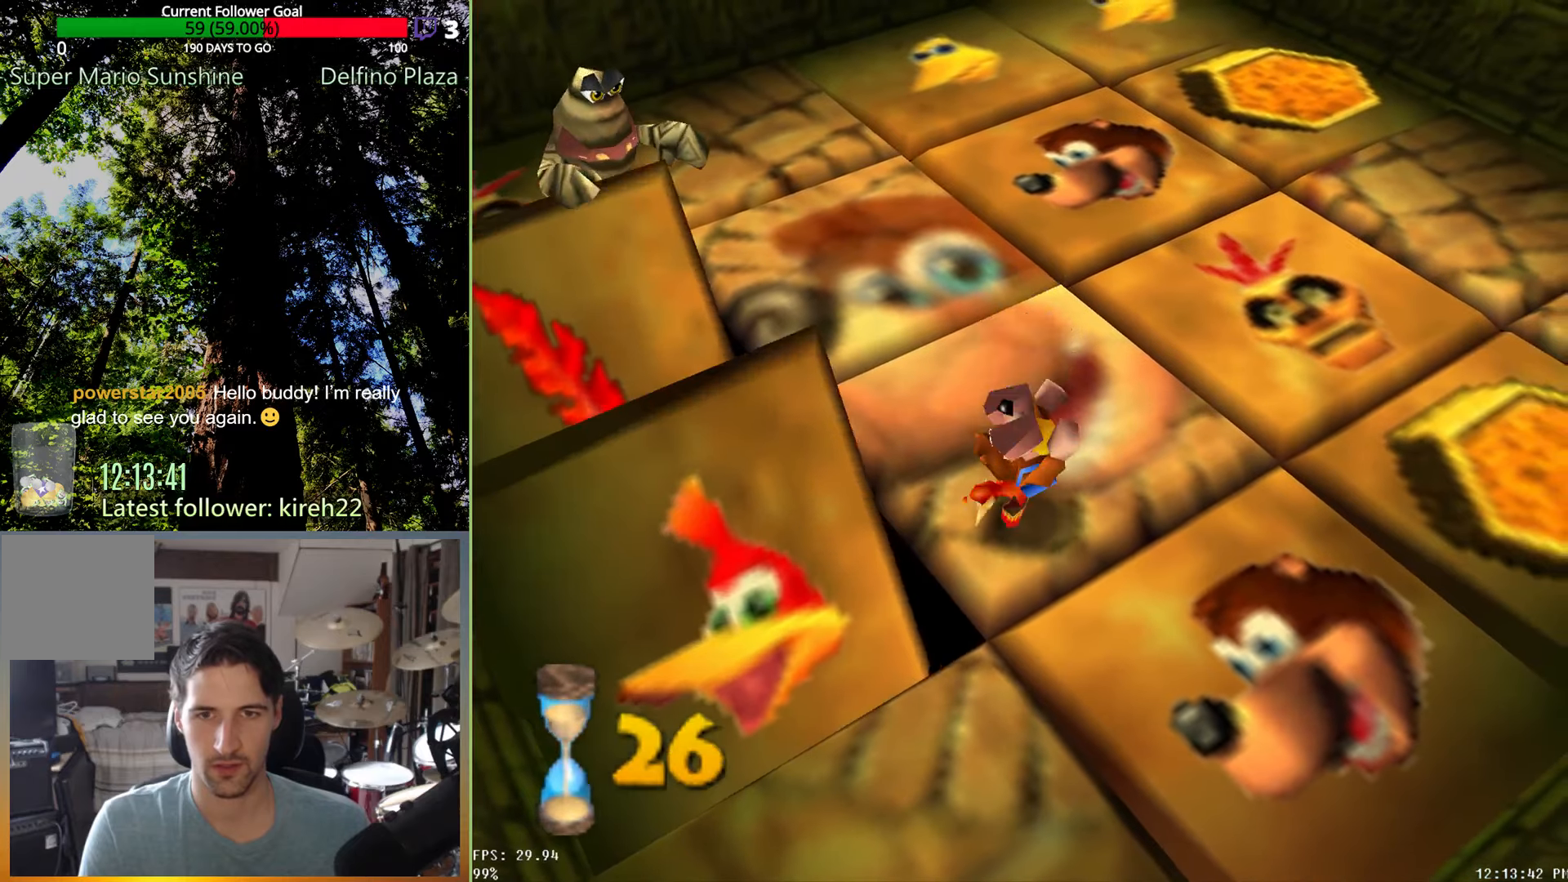
{"dt_ms": 500, "buttons": [], "left_stick": "center", "right_stick": "center", "events": [[146, "left_stick", "up-right"], [417, "left_stick", "center"]]}
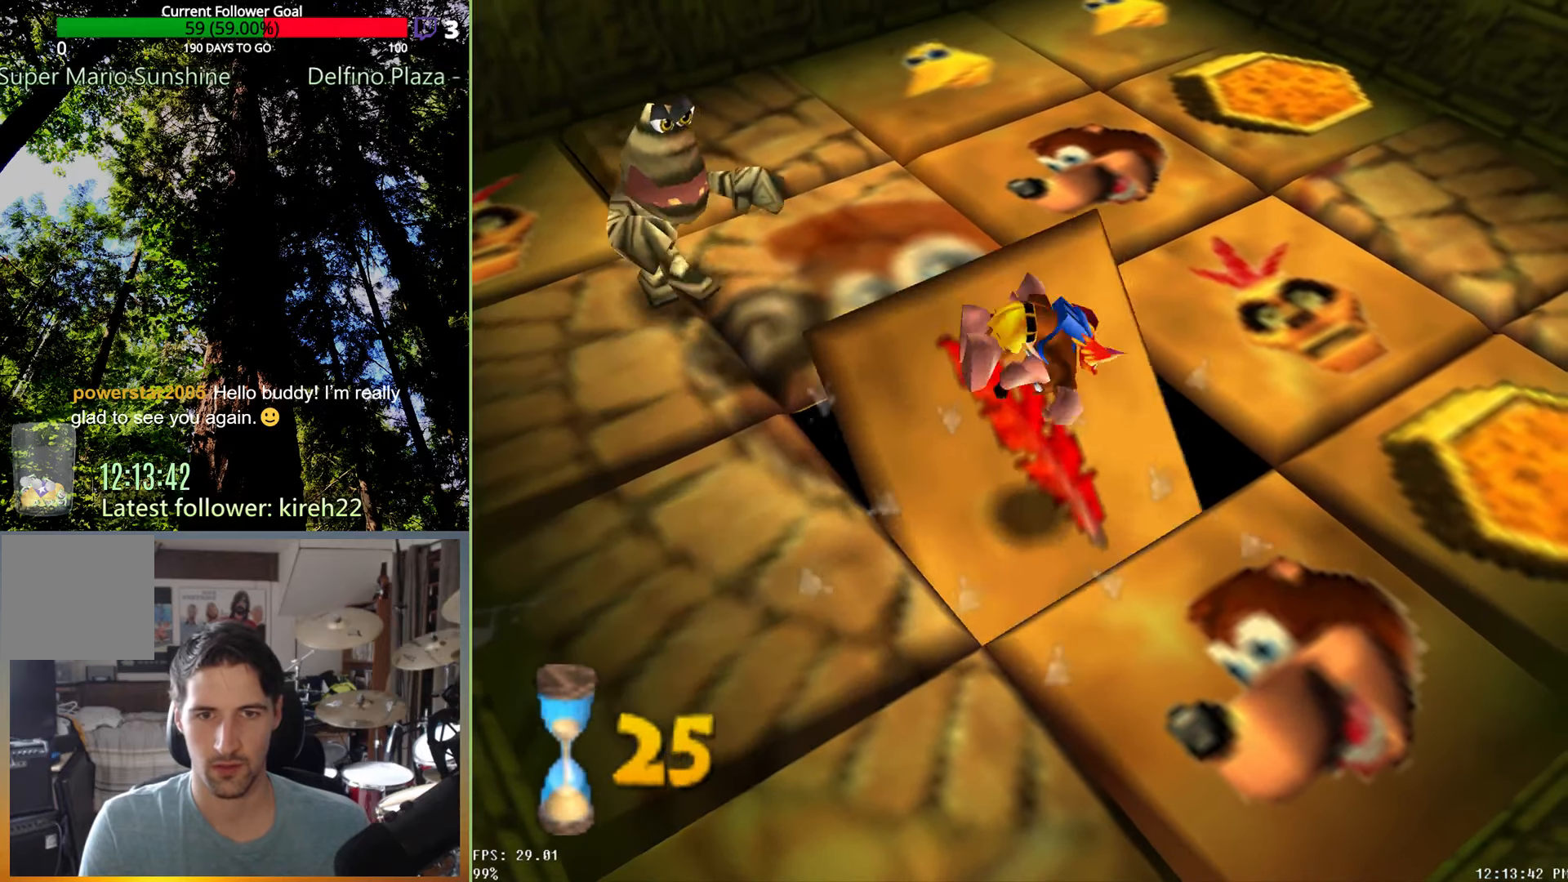
{"dt_ms": 500, "buttons": ["X"], "left_stick": "up-left", "right_stick": "center", "events": [[146, "left_stick", "up"], [292, "left_stick", "up-left"], [458, "X", "down"]]}
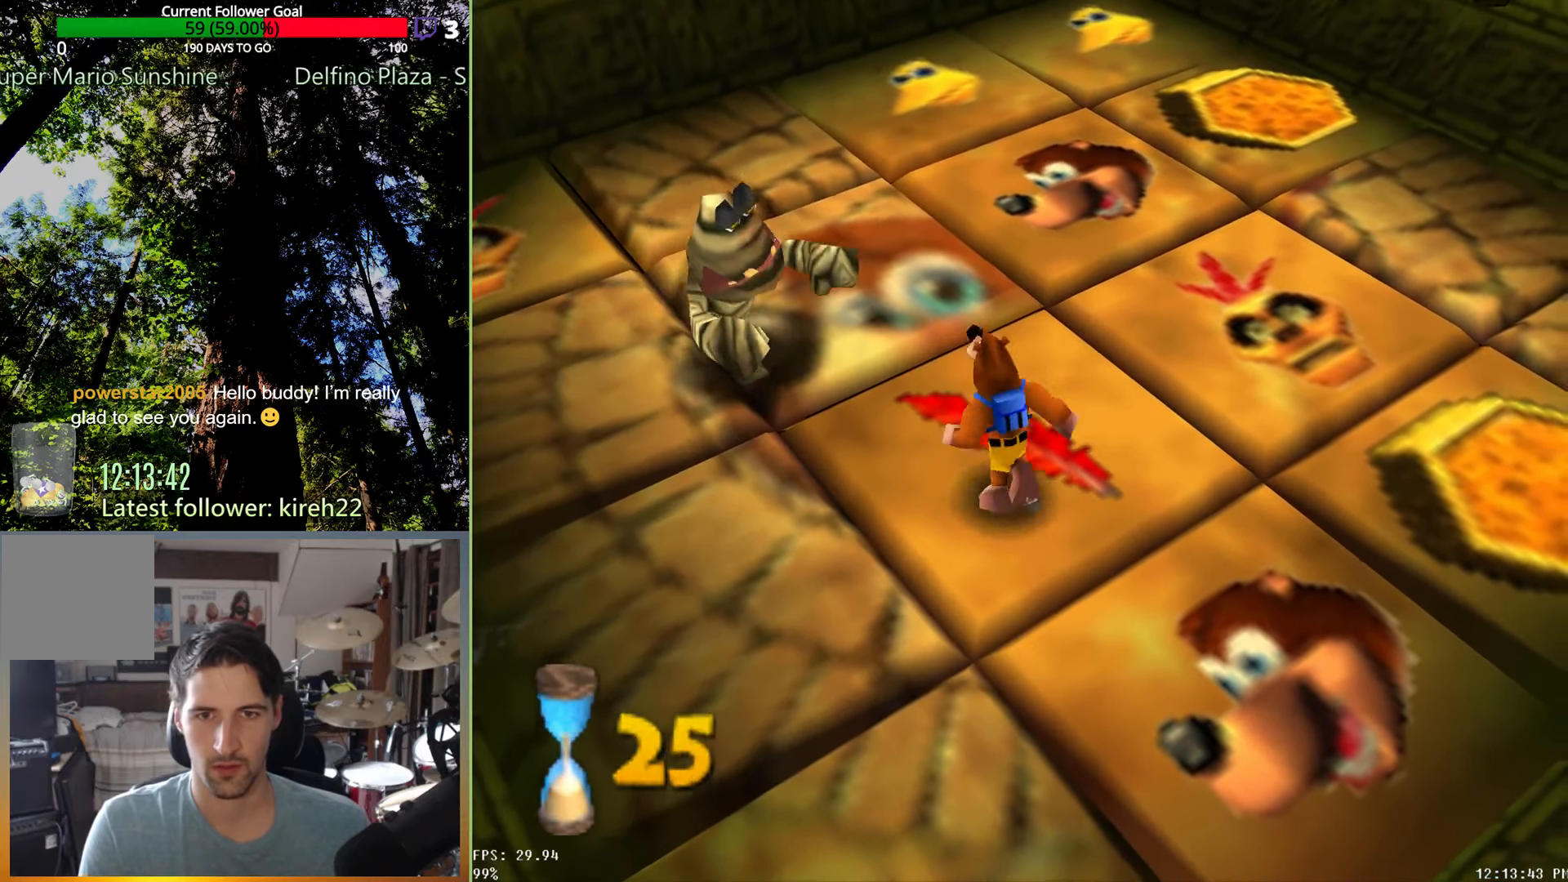
{"dt_ms": 500, "buttons": [], "left_stick": "center", "right_stick": "center", "events": [[83, "X", "up"], [333, "left_stick", "center"]]}
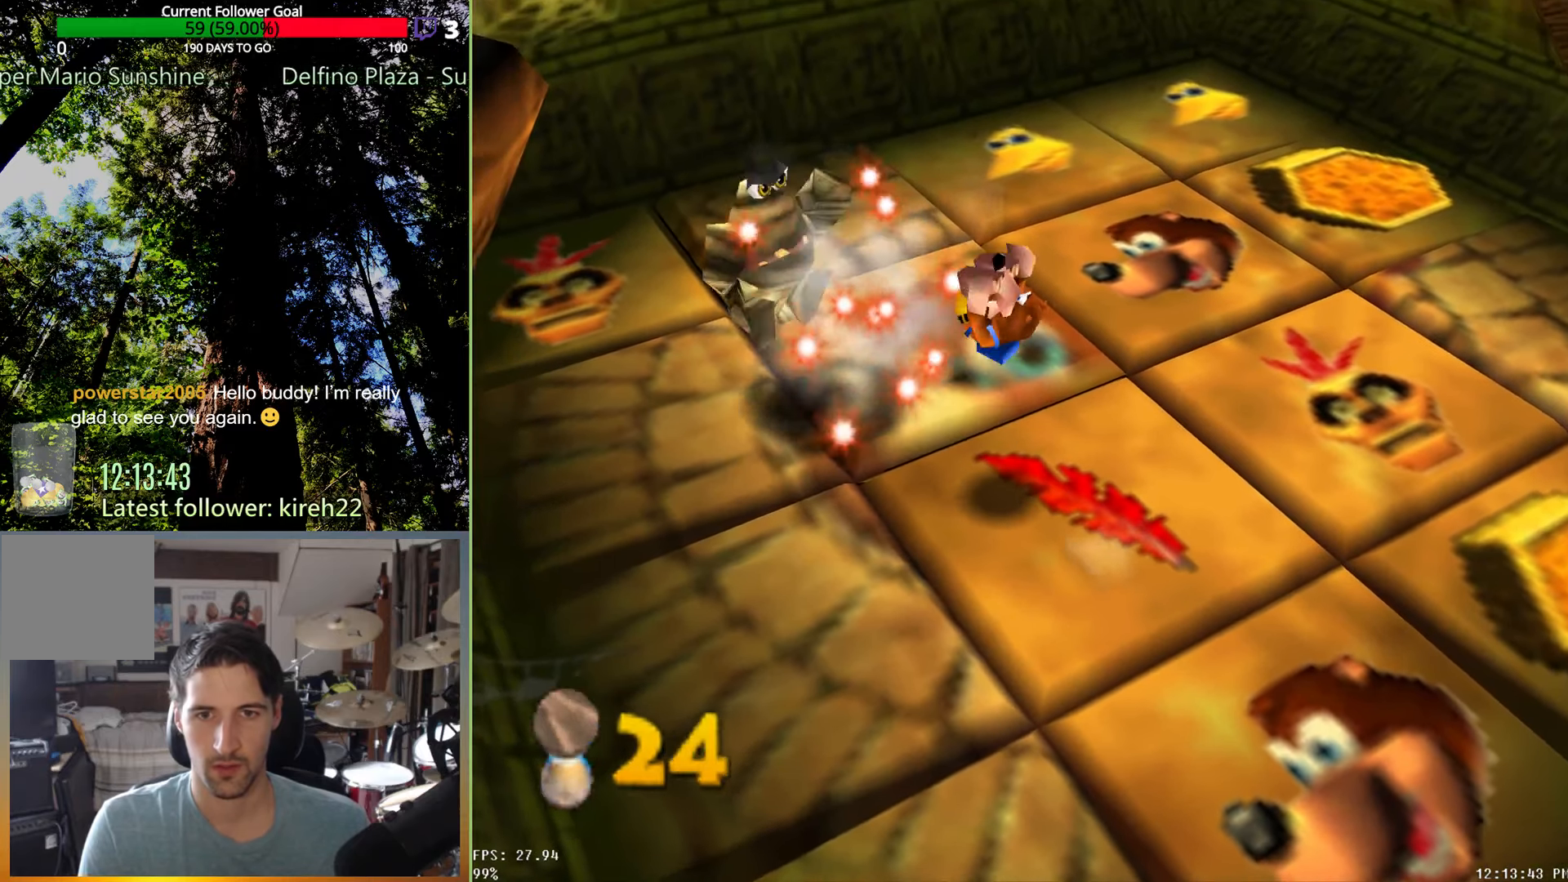
{"dt_ms": 500, "buttons": [], "left_stick": "left", "right_stick": "center", "events": [[21, "left_stick", "left"]]}
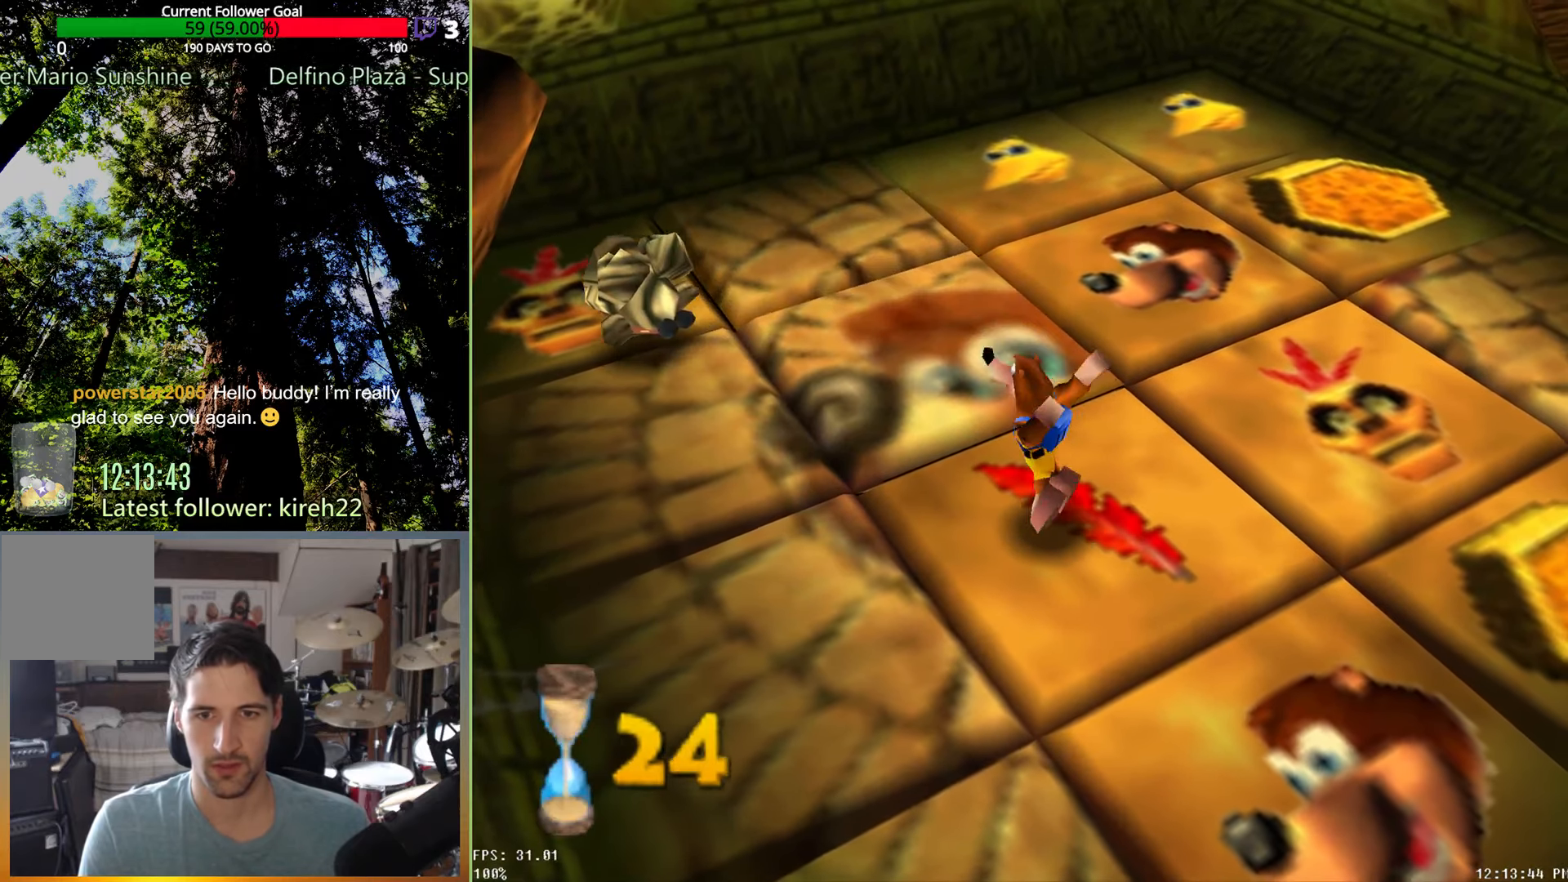
{"dt_ms": 500, "buttons": ["A"], "left_stick": "left", "right_stick": "center", "events": [[375, "A", "down"]]}
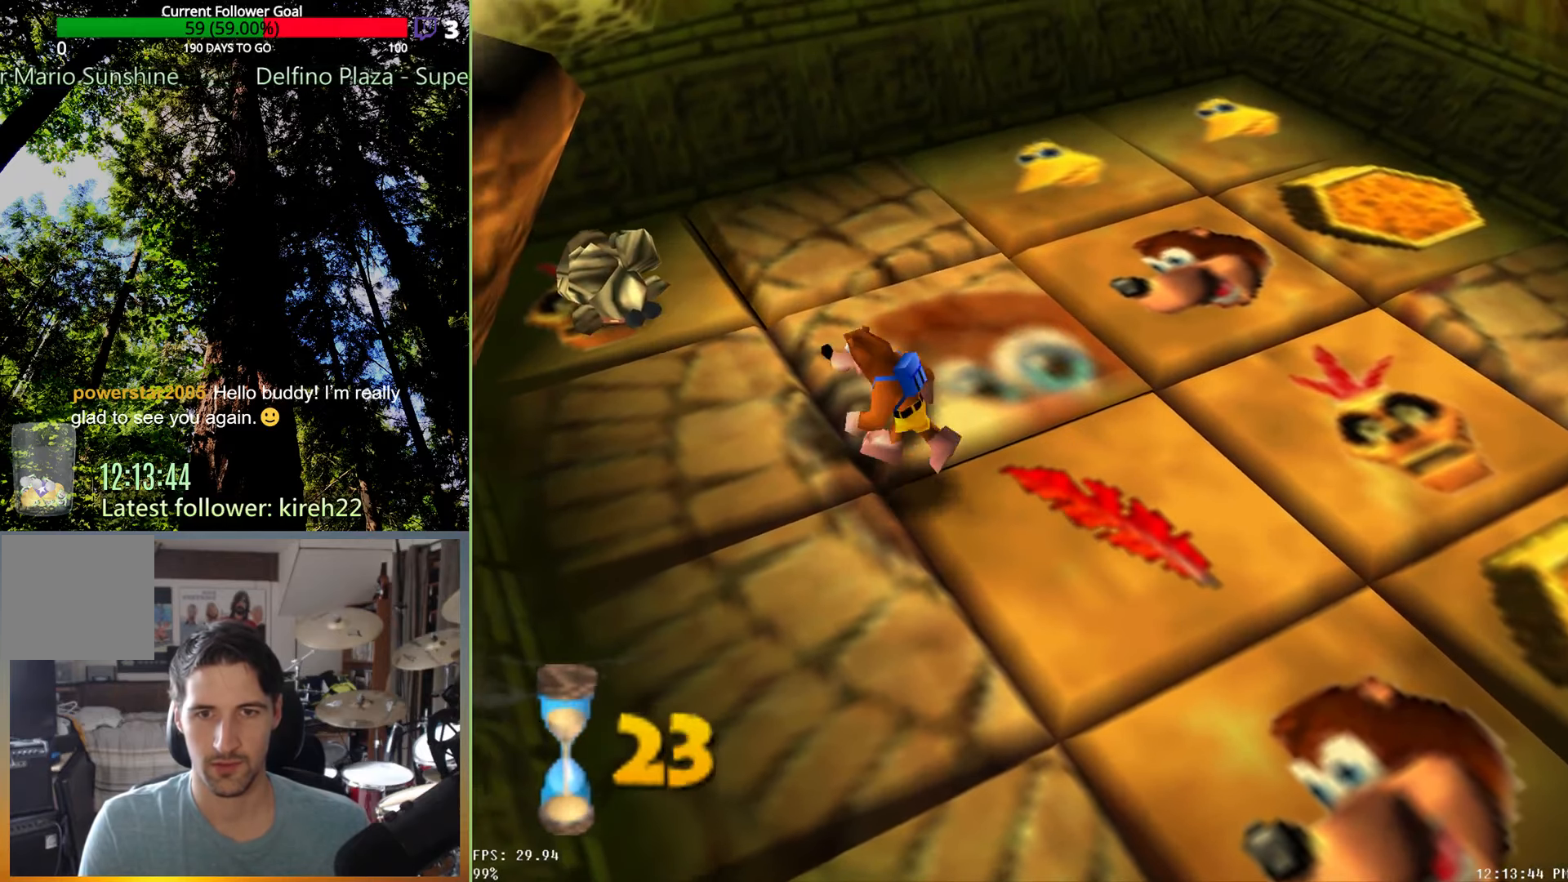
{"dt_ms": 500, "buttons": [], "left_stick": "center", "right_stick": "center", "events": [[42, "A", "up"], [313, "R2", "down"], [333, "left_stick", "center"], [417, "R2", "up"]]}
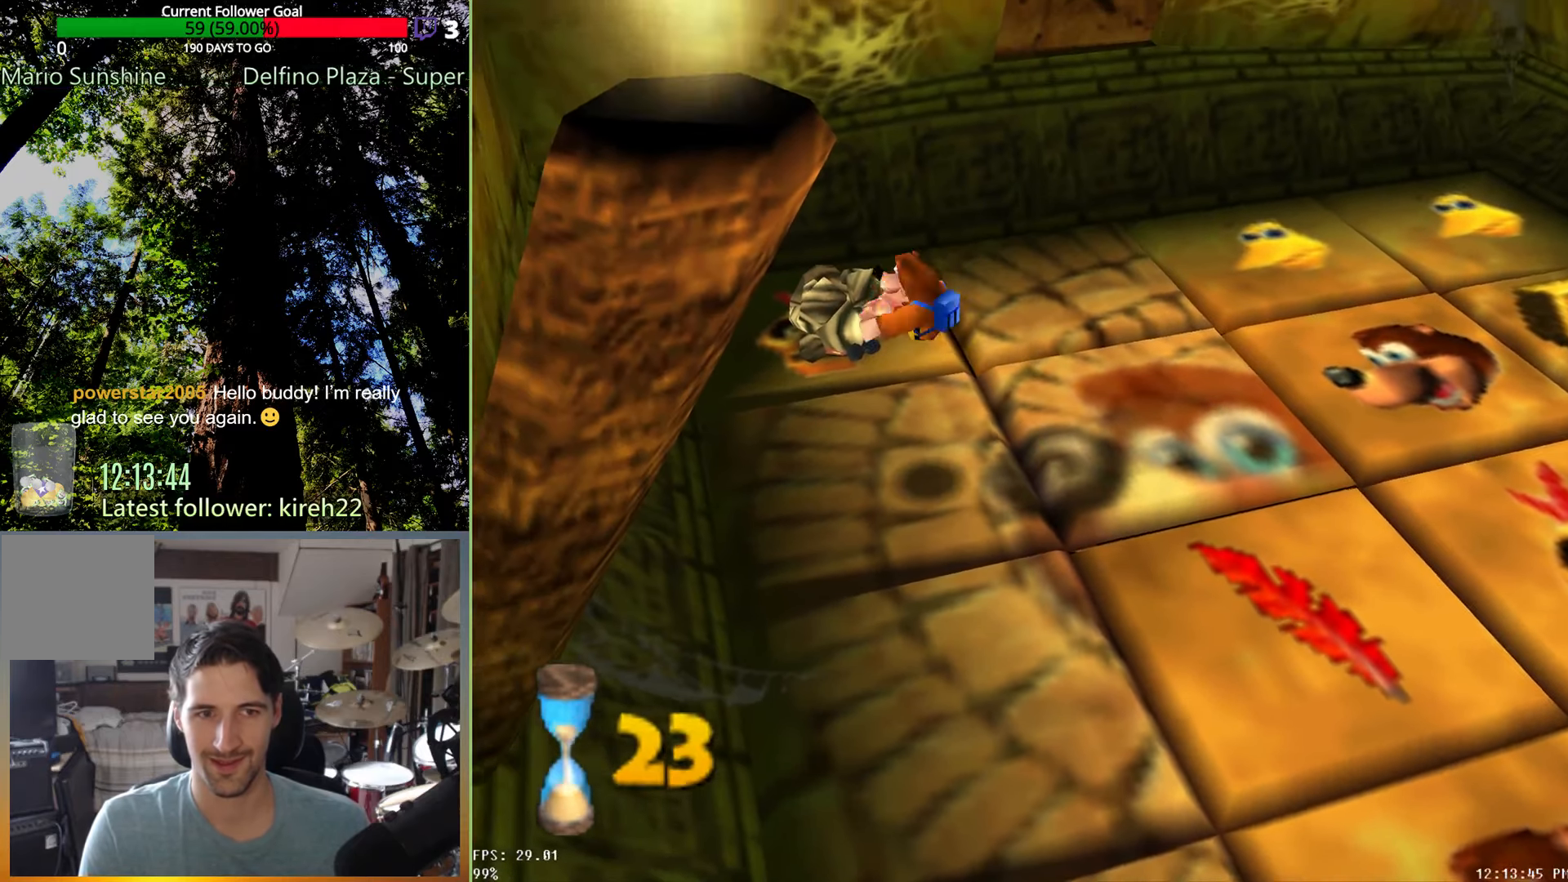
{"dt_ms": 500, "buttons": [], "left_stick": "right", "right_stick": "center", "events": [[250, "left_stick", "right"]]}
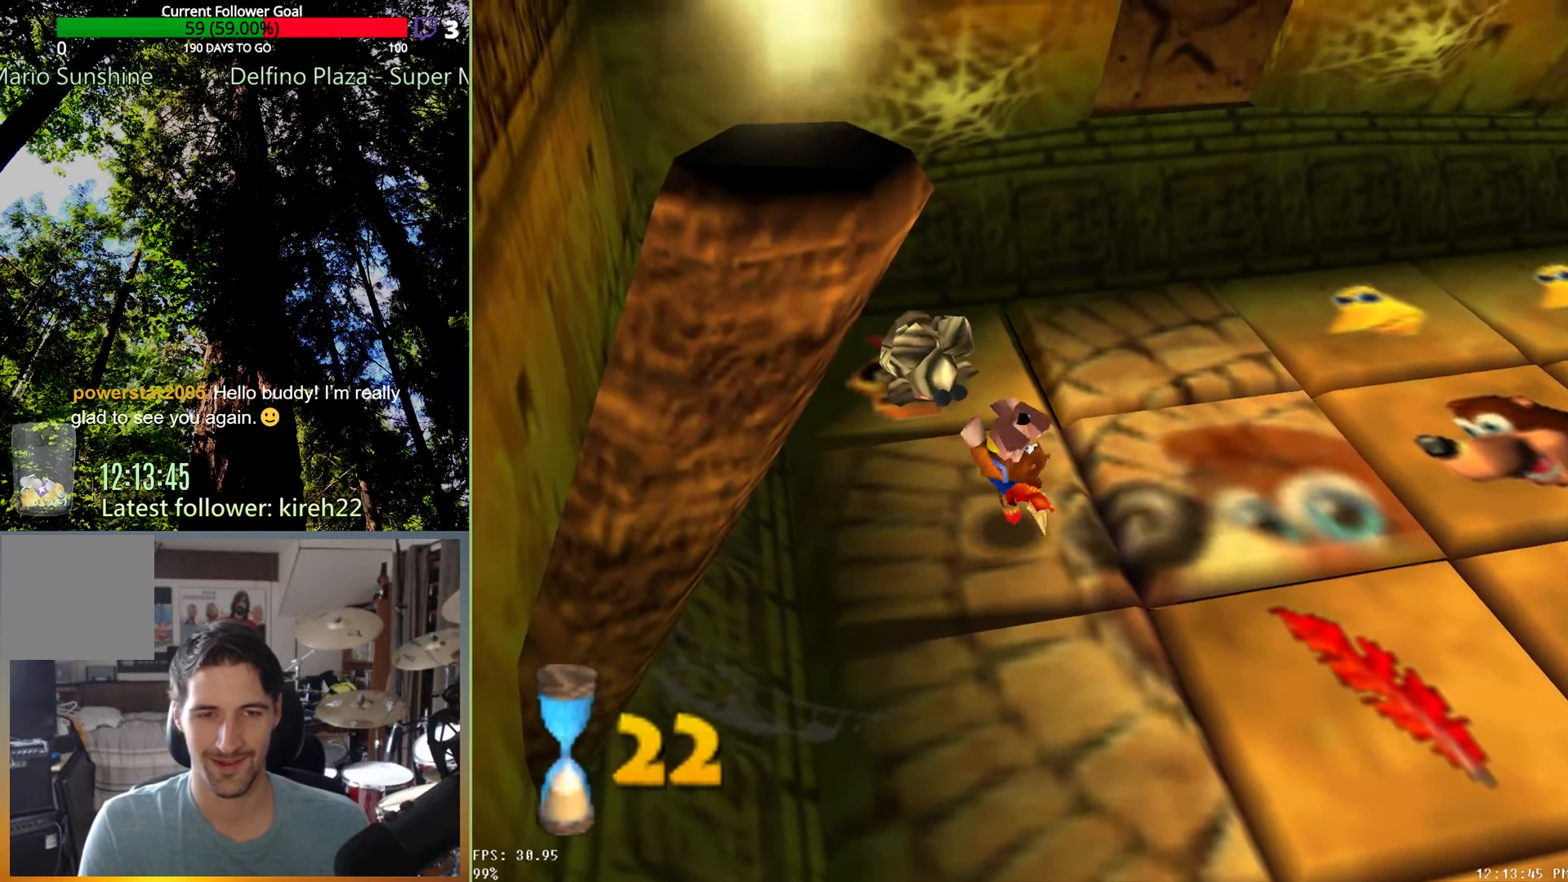
{"dt_ms": 500, "buttons": [], "left_stick": "up-right", "right_stick": "center", "events": [[458, "left_stick", "up-right"]]}
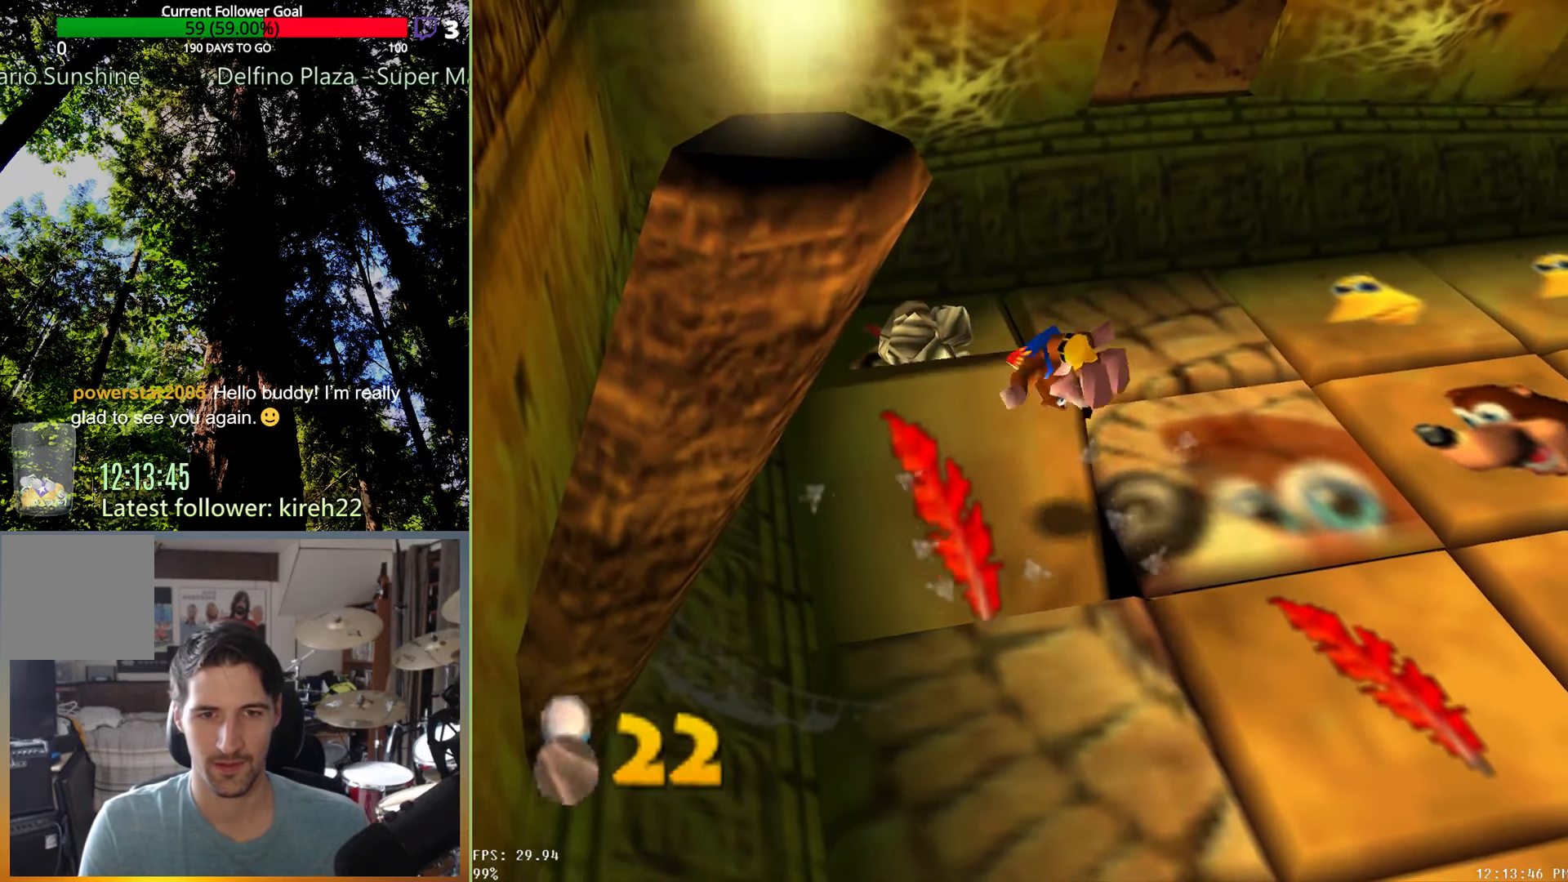
{"dt_ms": 500, "buttons": ["R2"], "left_stick": "center", "right_stick": "center", "events": [[417, "A", "down"], [417, "left_stick", "center"], [479, "A", "up"], [479, "R2", "down"]]}
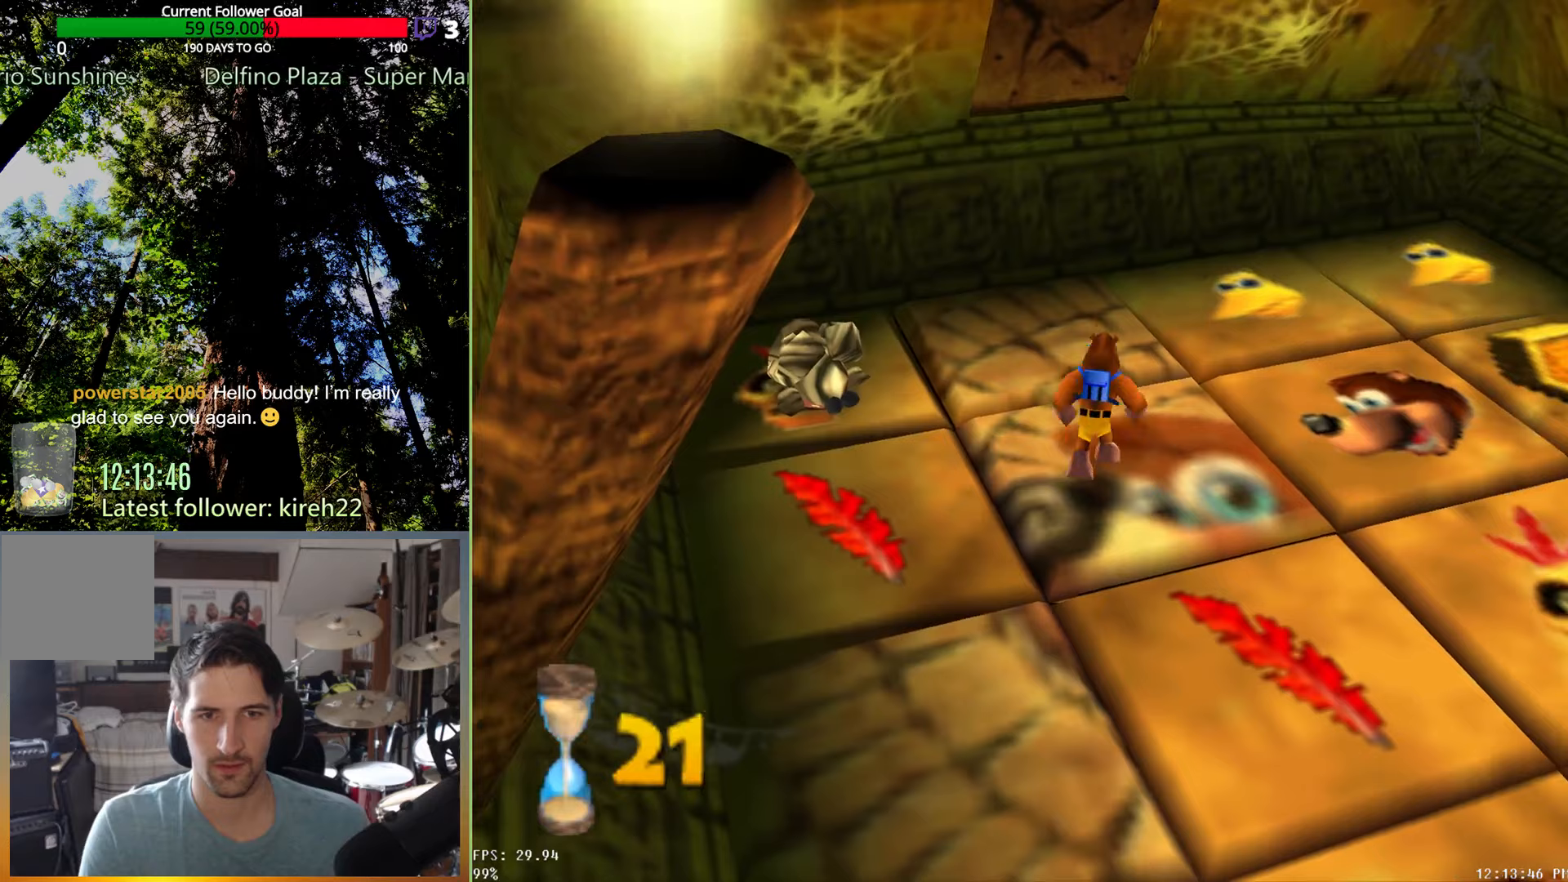
{"dt_ms": 1000, "buttons": [], "left_stick": "down", "right_stick": "center", "events": [[83, "R2", "up"], [500, "left_stick", "up-right"], [708, "left_stick", "down-right"], [875, "left_stick", "down"]]}
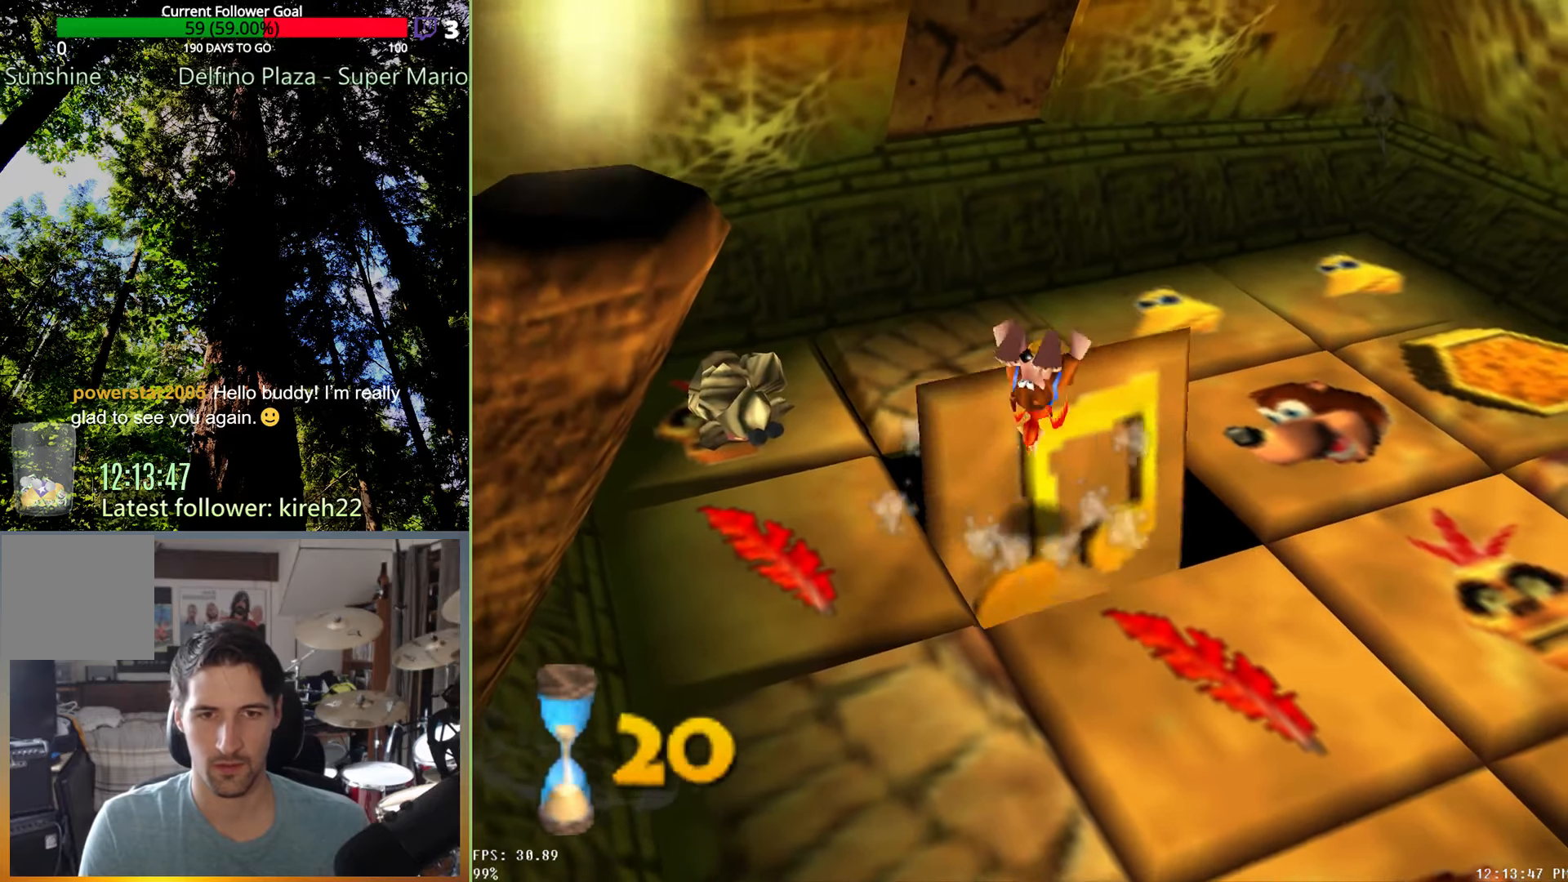
{"dt_ms": 500, "buttons": [], "left_stick": "down", "right_stick": "center", "events": []}
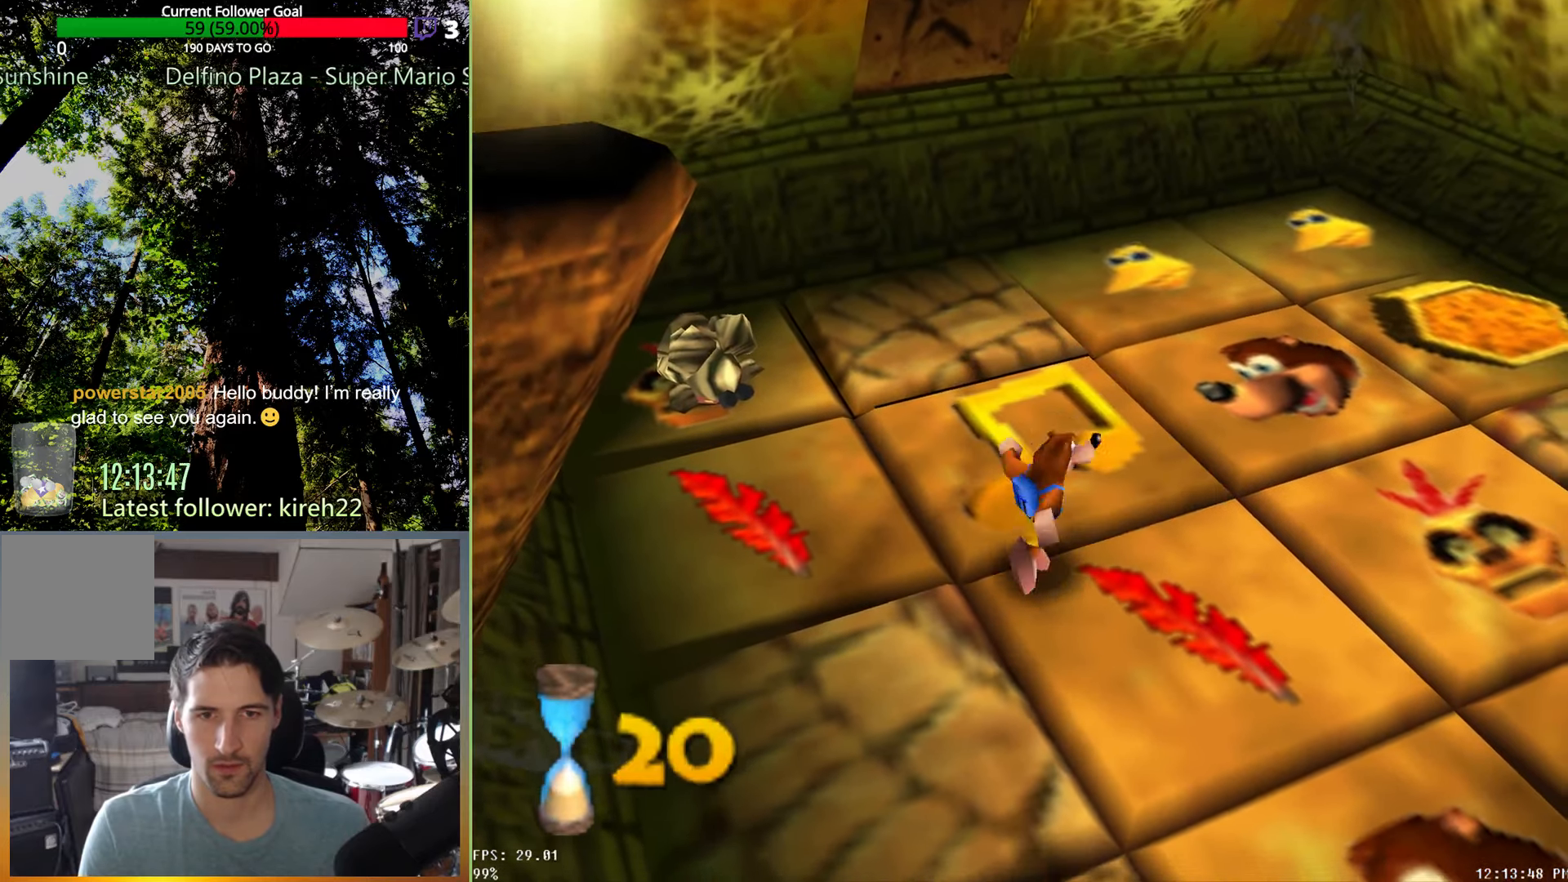
{"dt_ms": 500, "buttons": [], "left_stick": "down", "right_stick": "center", "events": []}
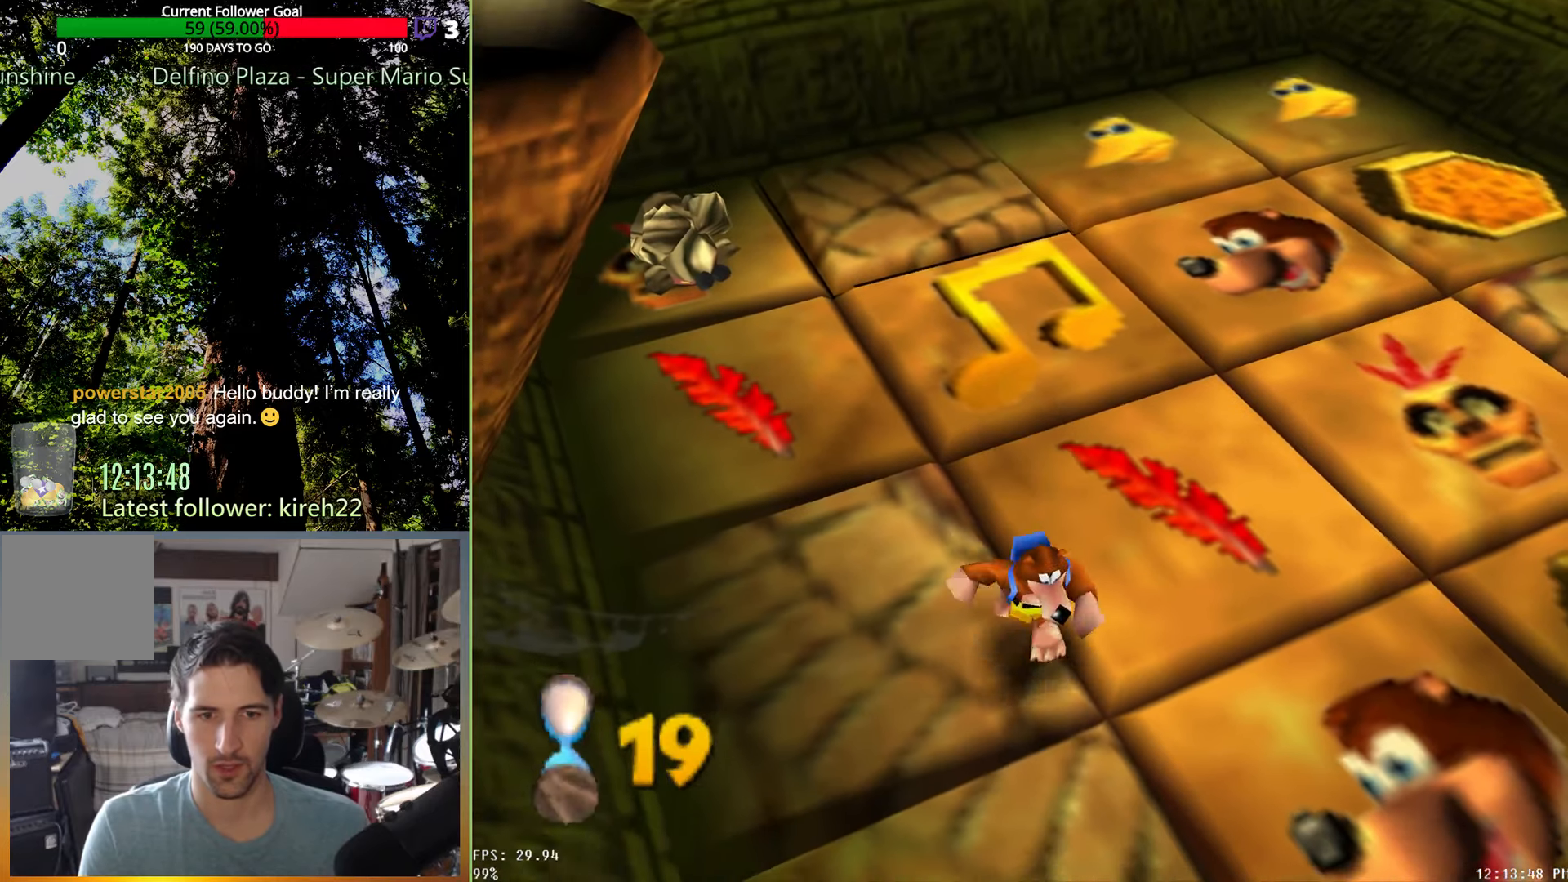
{"dt_ms": 500, "buttons": [], "left_stick": "center", "right_stick": "center", "events": [[208, "A", "down"], [292, "A", "up"], [313, "R2", "down"], [313, "left_stick", "center"], [396, "R2", "up"]]}
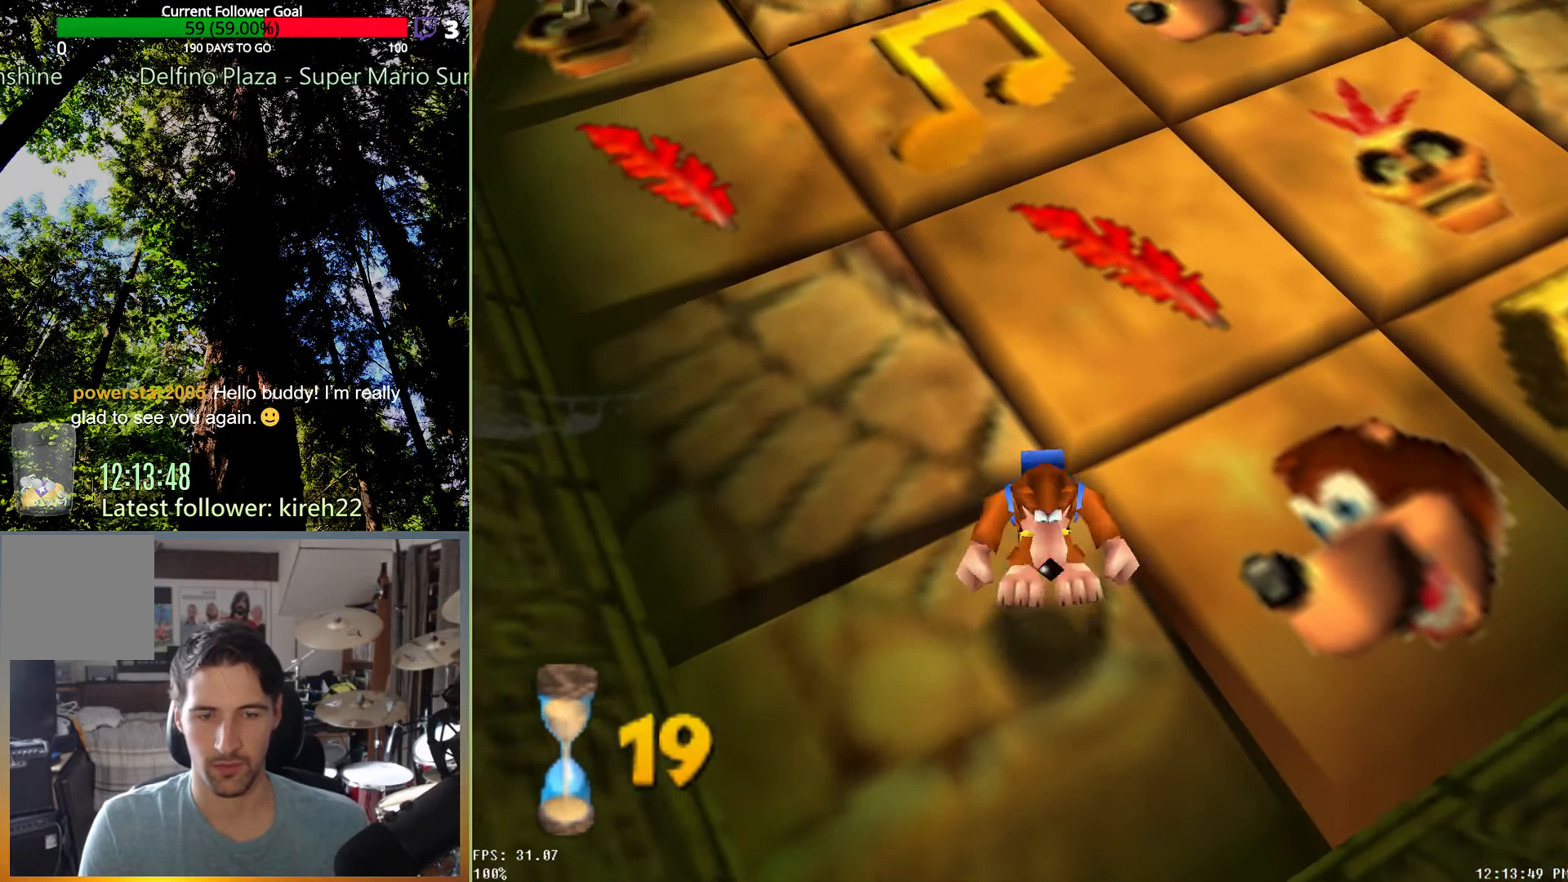
{"dt_ms": 500, "buttons": [], "left_stick": "center", "right_stick": "center", "events": []}
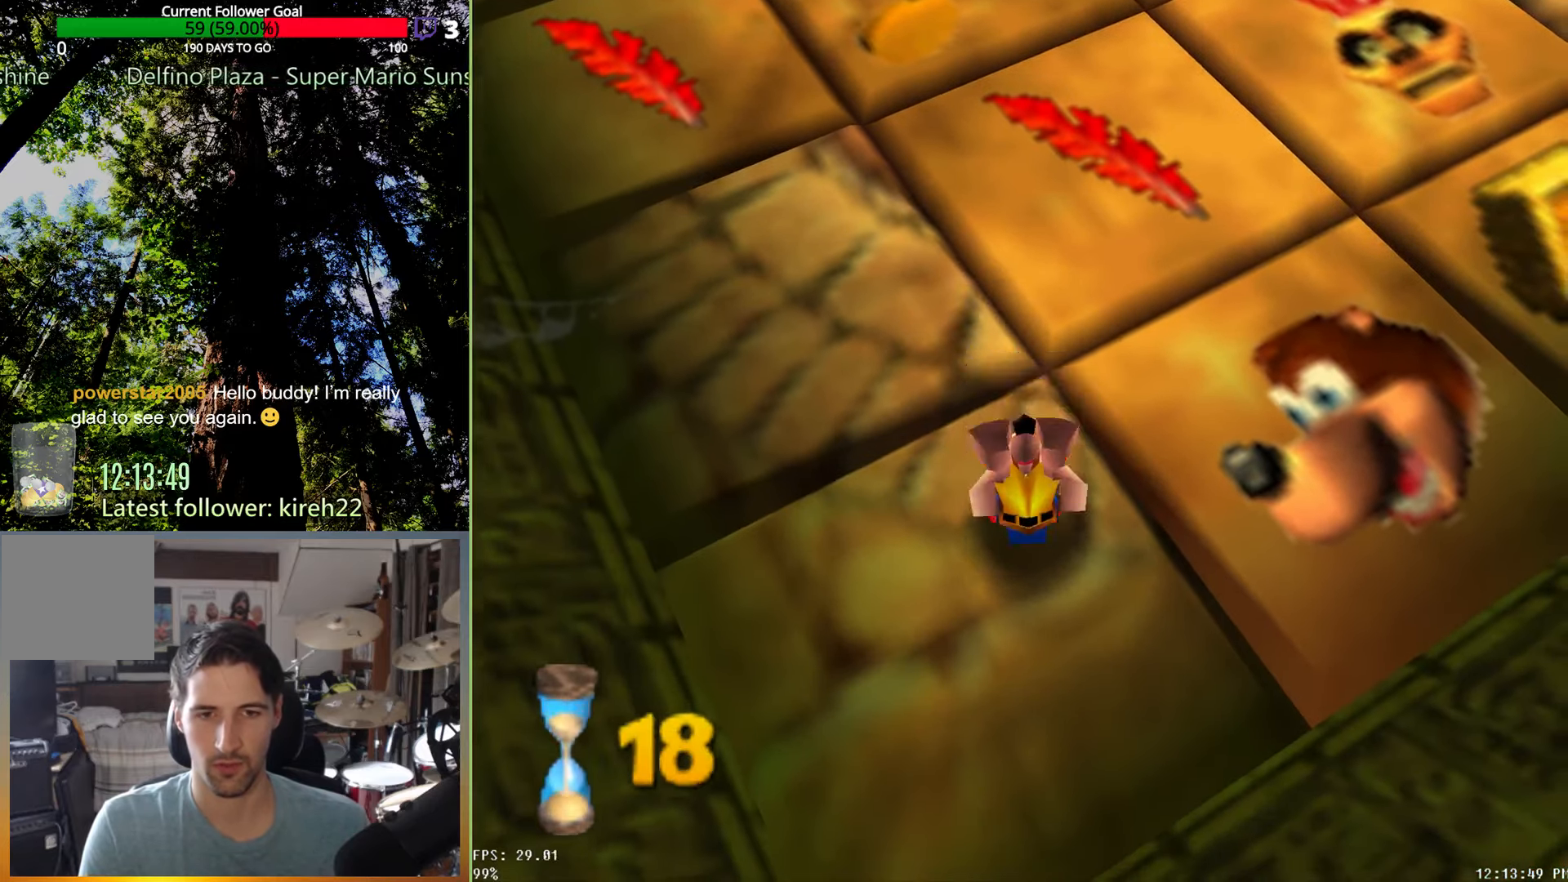
{"dt_ms": 500, "buttons": [], "left_stick": "center", "right_stick": "center", "events": []}
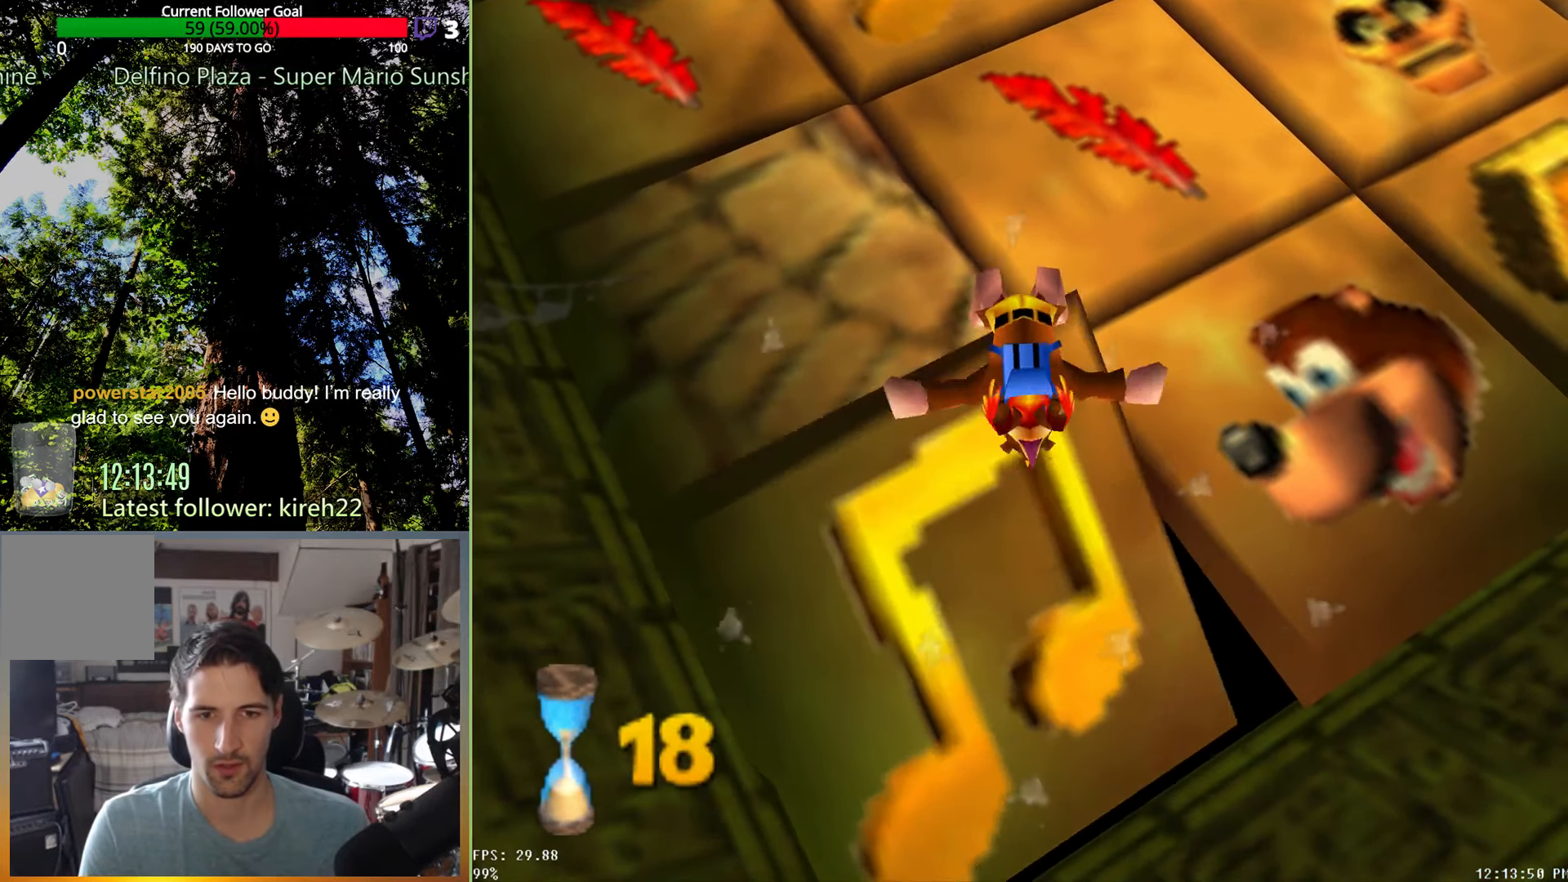
{"dt_ms": 500, "buttons": [], "left_stick": "up-left", "right_stick": "center", "events": [[63, "left_stick", "up-left"]]}
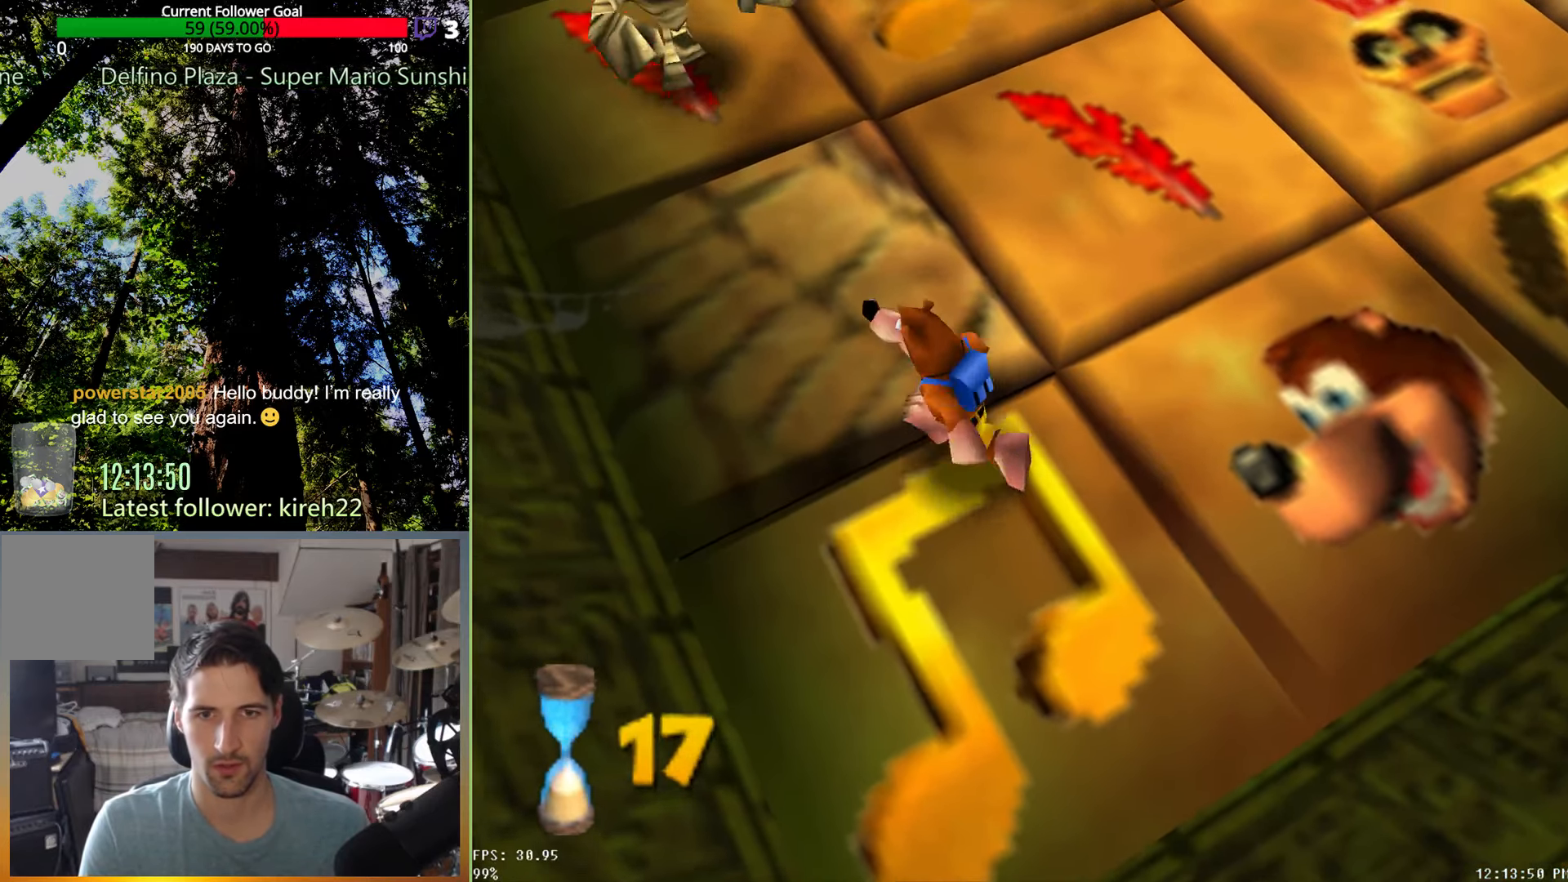
{"dt_ms": 500, "buttons": [], "left_stick": "center", "right_stick": "center", "events": [[21, "A", "down"], [146, "A", "up"], [146, "R2", "down"], [167, "left_stick", "center"], [271, "R2", "up"]]}
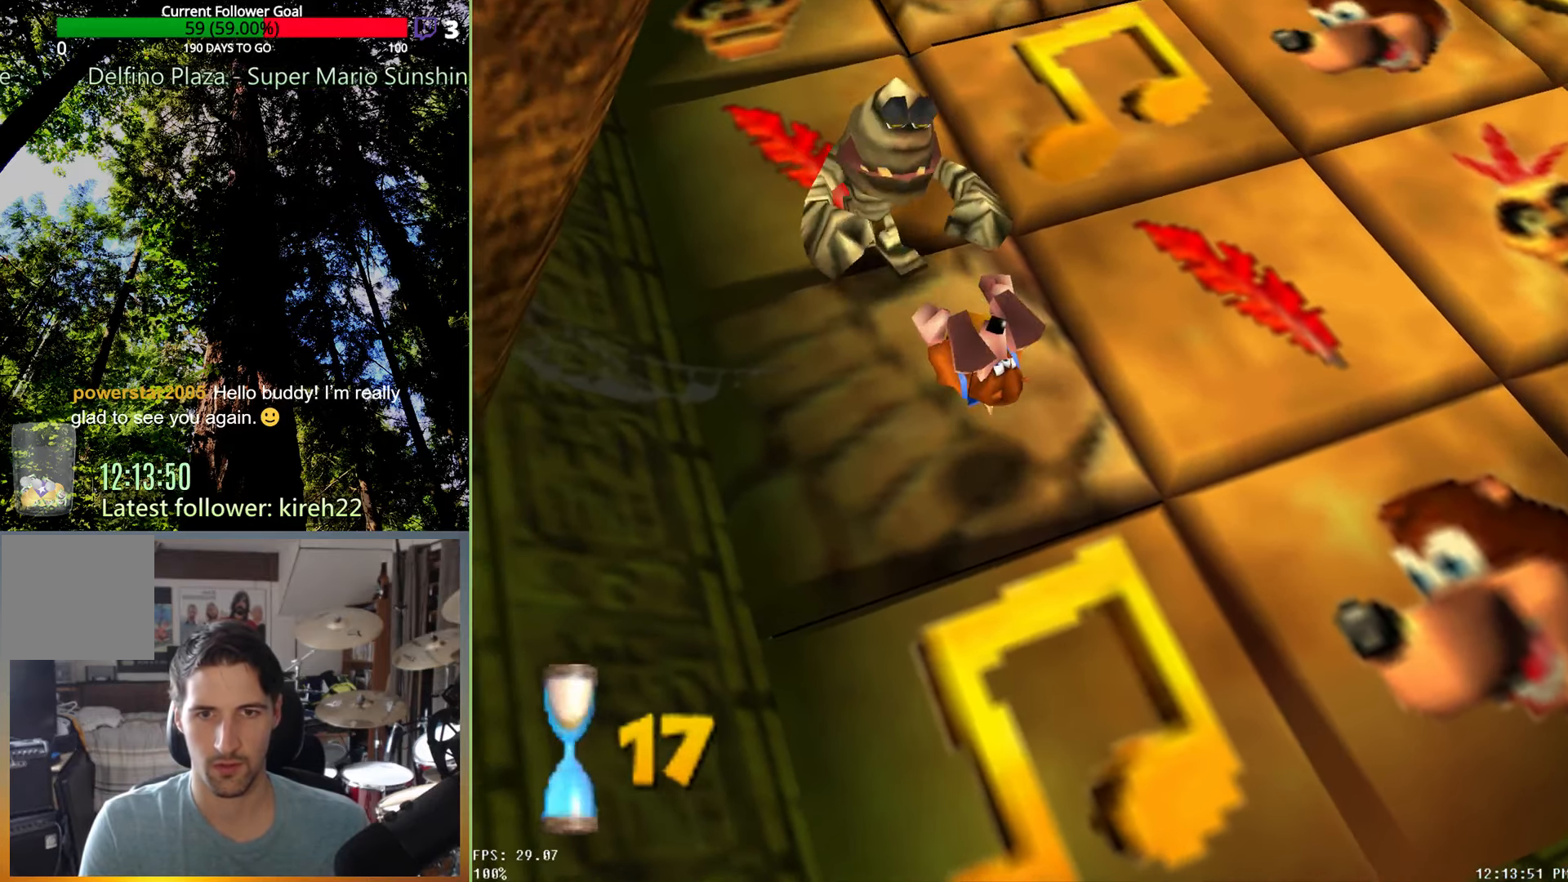
{"dt_ms": 500, "buttons": [], "left_stick": "up-right", "right_stick": "center", "events": [[229, "left_stick", "up-right"]]}
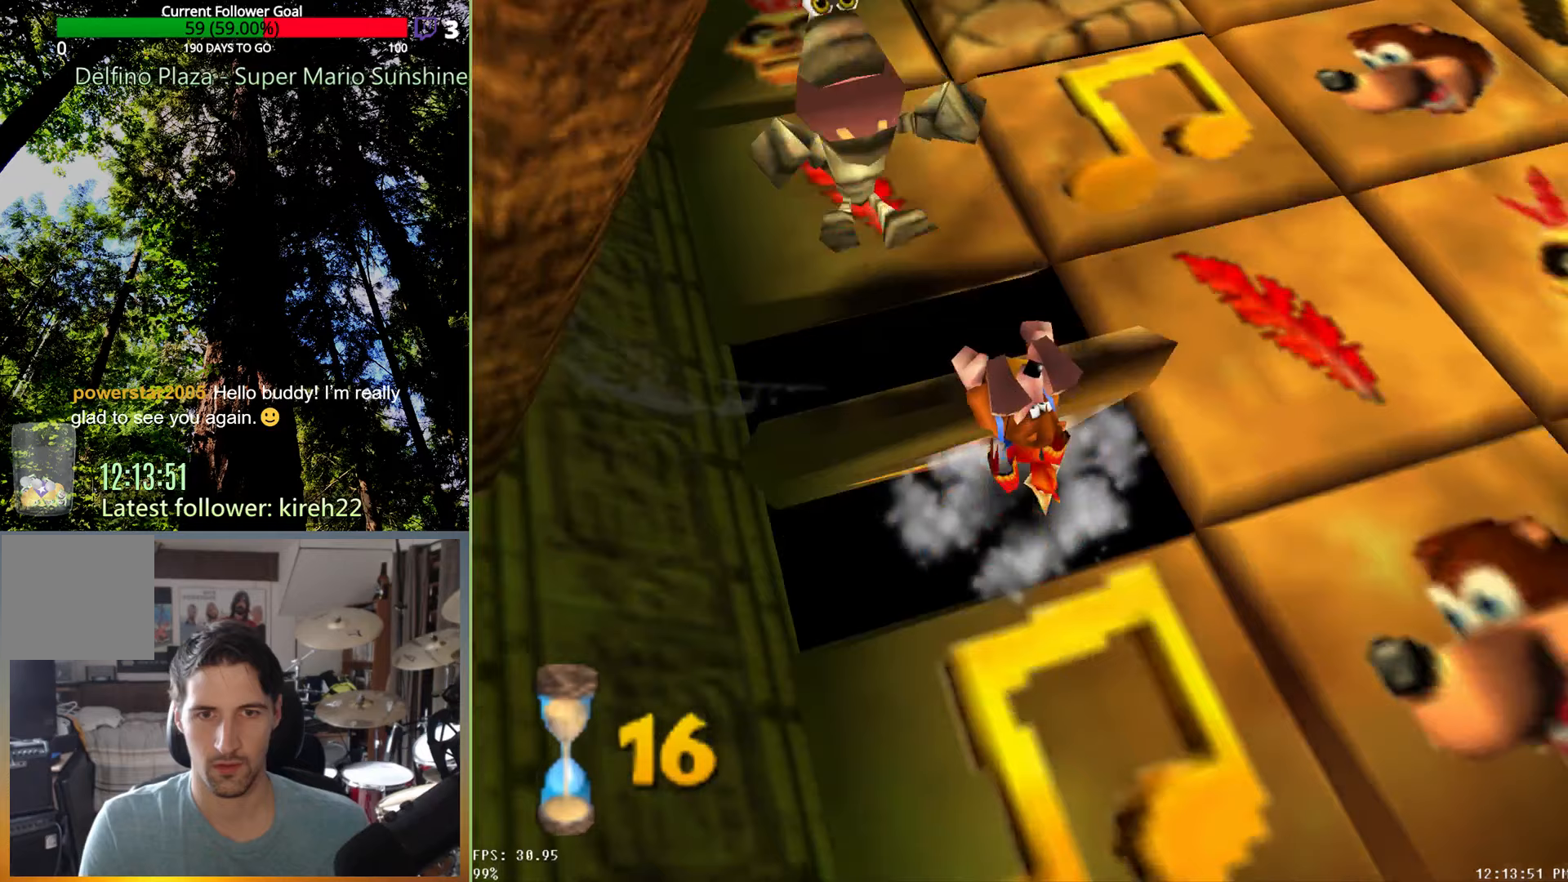
{"dt_ms": 500, "buttons": [], "left_stick": "up", "right_stick": "center", "events": [[292, "left_stick", "up"]]}
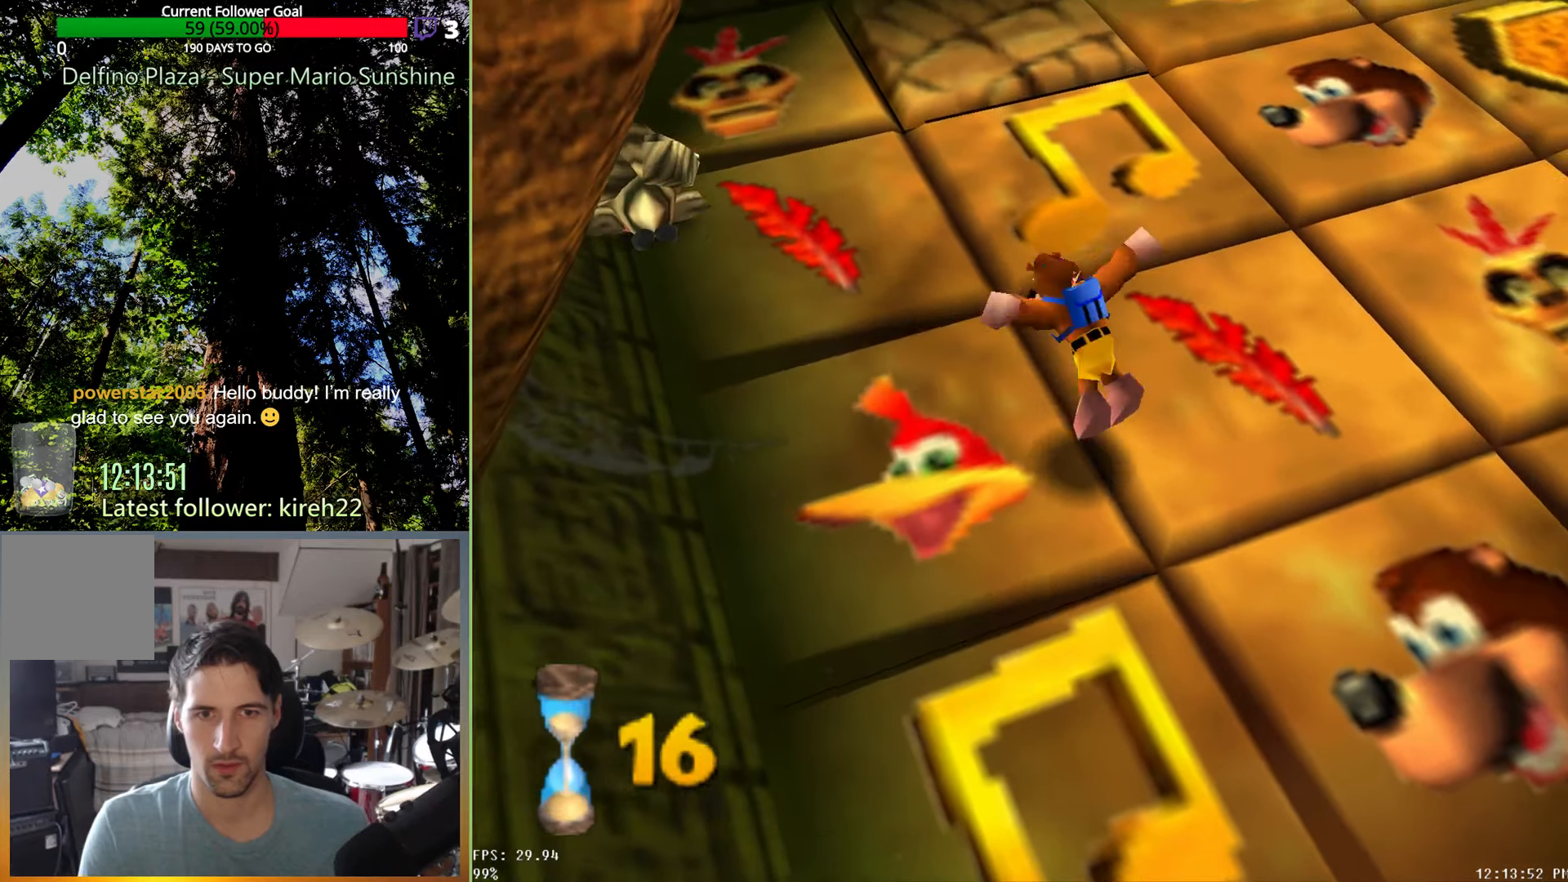
{"dt_ms": 500, "buttons": ["X"], "left_stick": "up", "right_stick": "center", "events": [[354, "X", "down"]]}
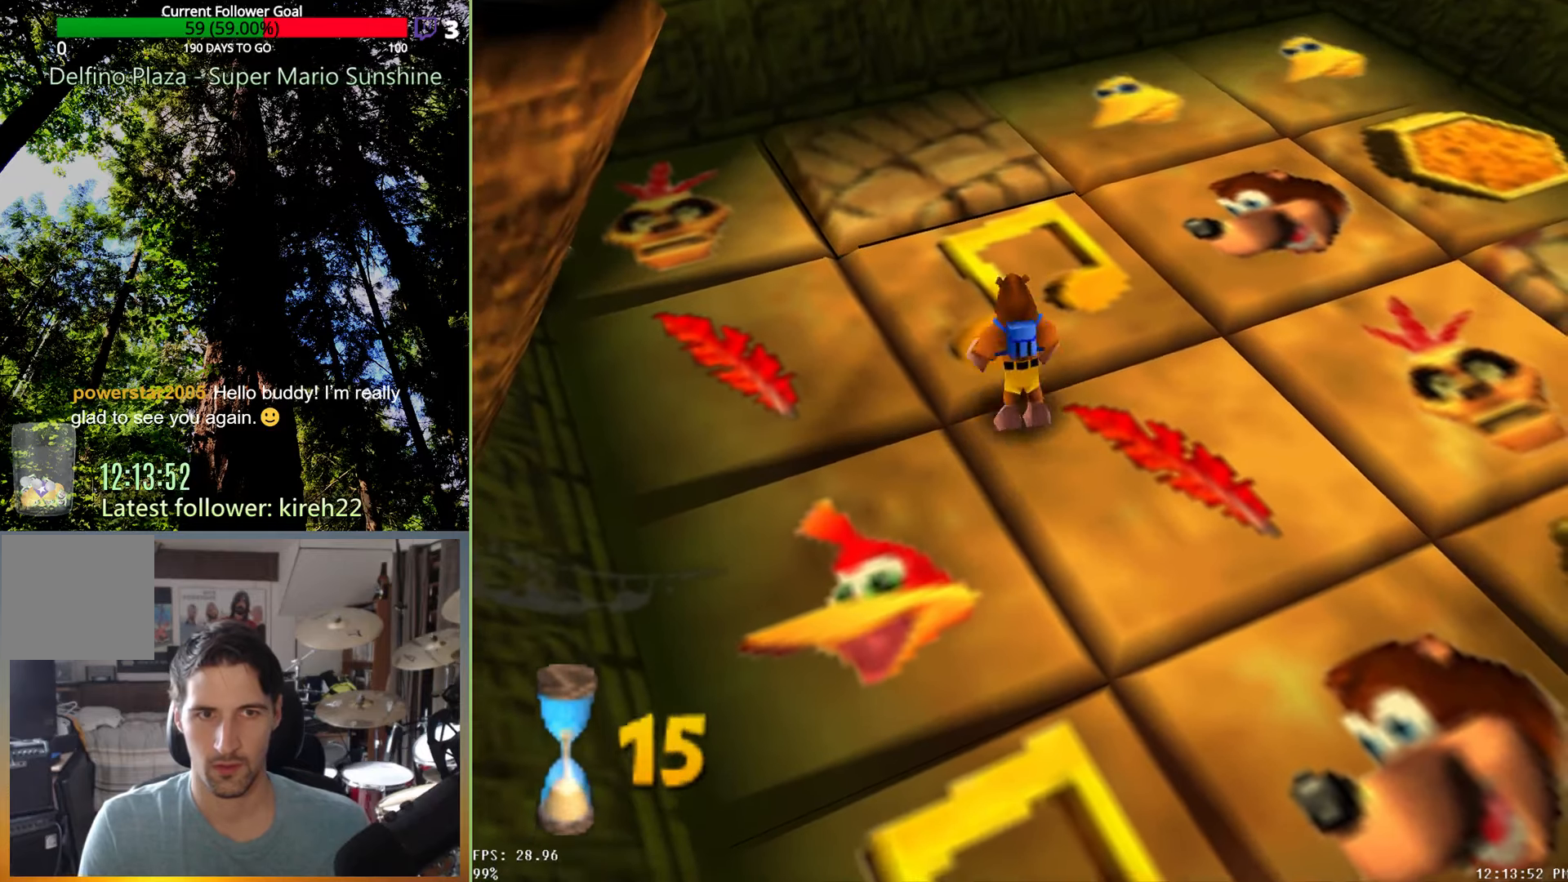
{"dt_ms": 500, "buttons": [], "left_stick": "up", "right_stick": "center", "events": [[21, "X", "up"], [292, "A", "down"], [438, "A", "up"]]}
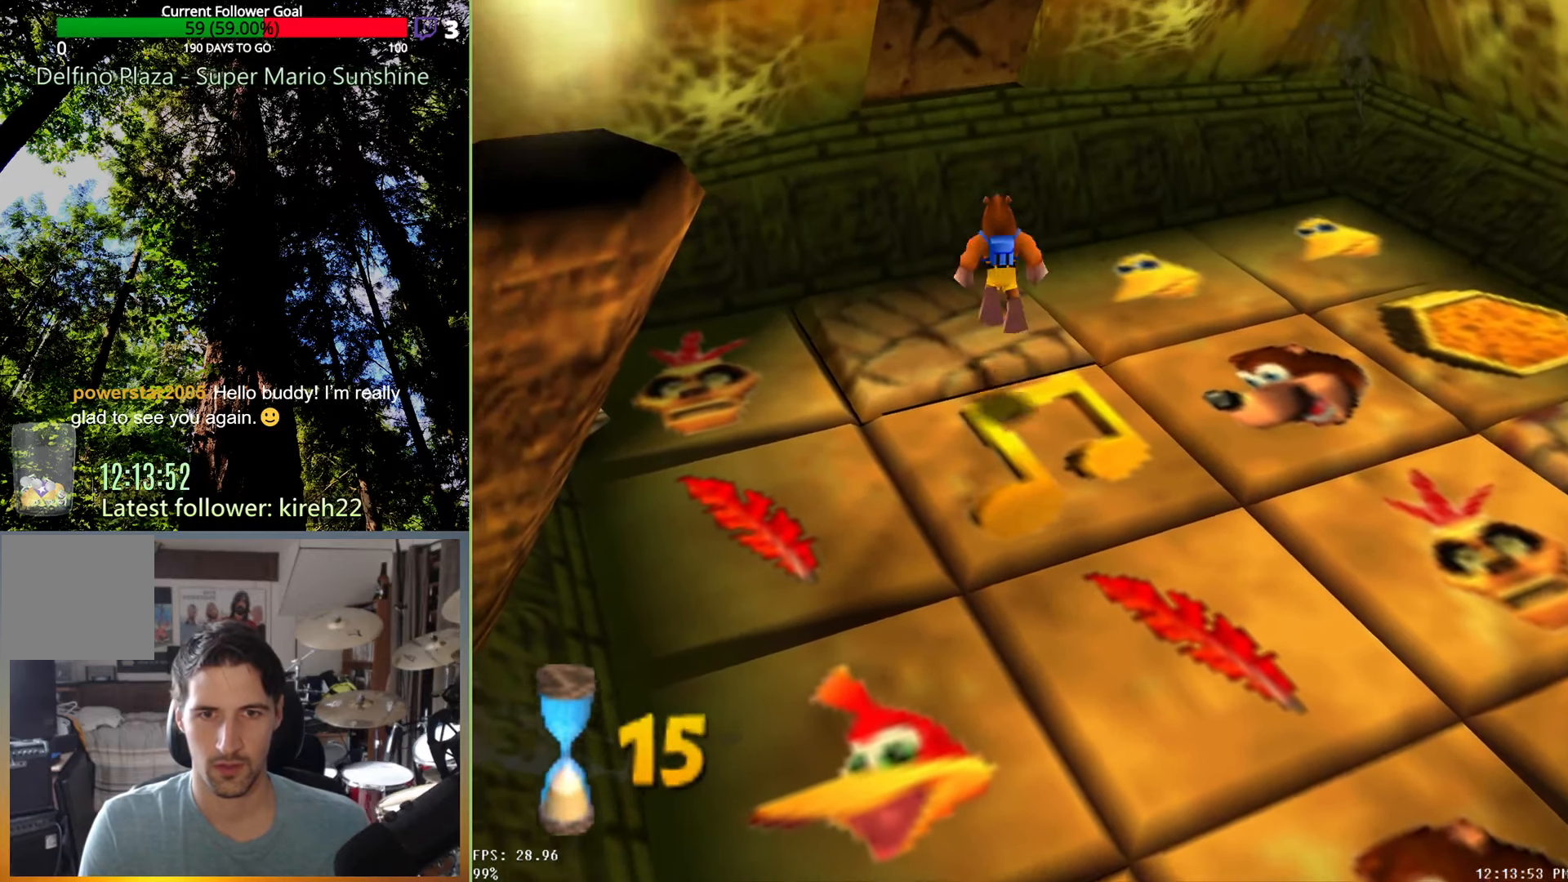
{"dt_ms": 500, "buttons": [], "left_stick": "center", "right_stick": "center", "events": [[208, "R2", "down"], [292, "left_stick", "center"], [333, "R2", "up"]]}